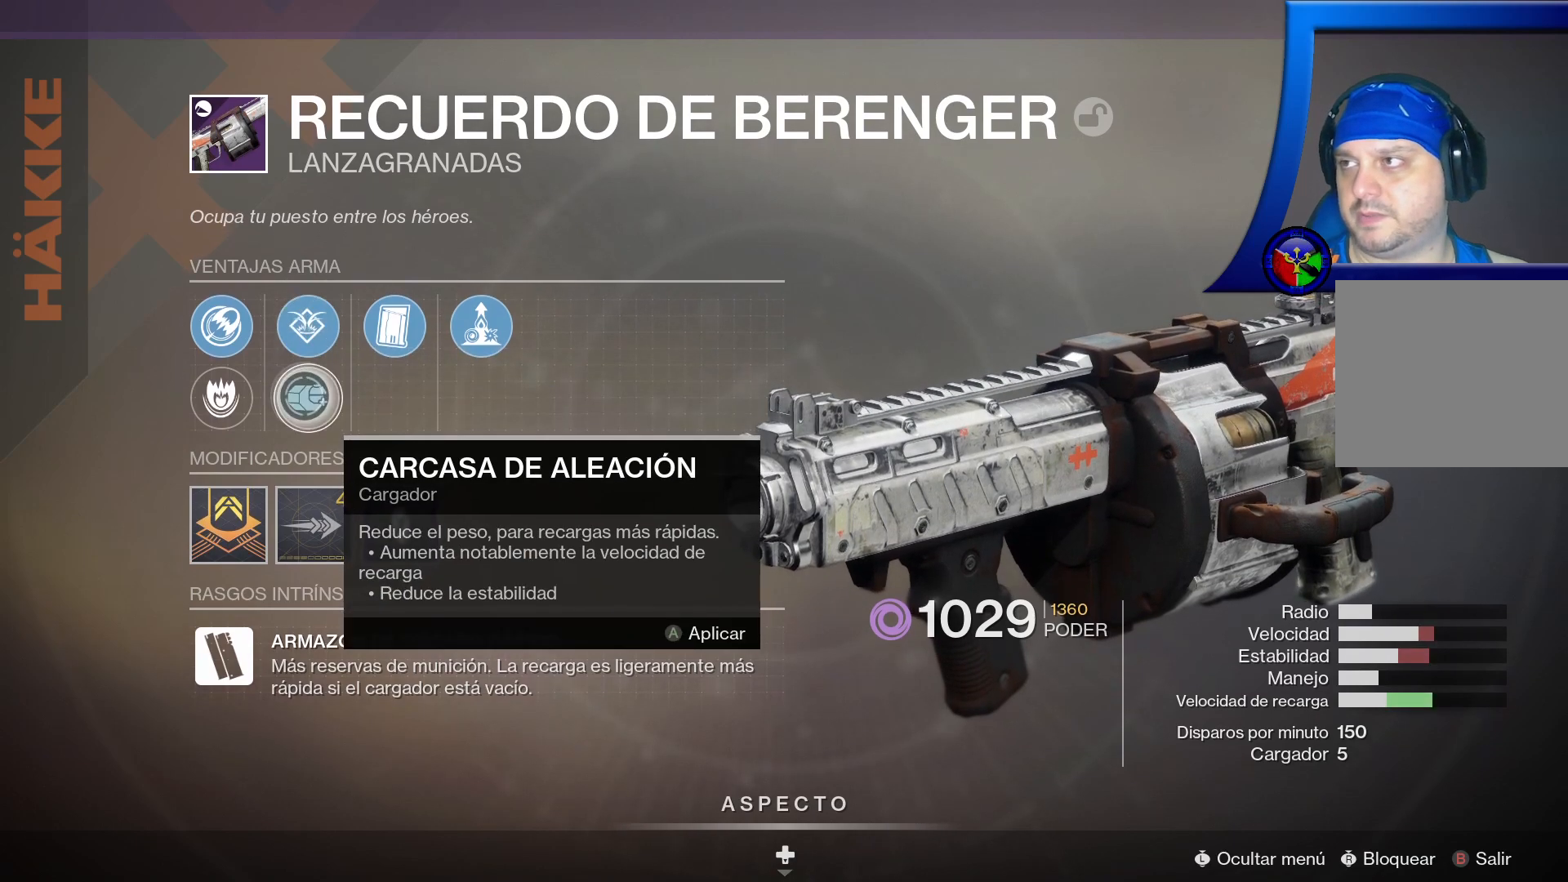
Gameplay with a controller (Xbox layout); each line is a JSON object with the inputs held at the frame after it (dt_ms = milliseconds from this image to that frame). "events" lists button and stick changes between this image and that frame as [ms after this image, input, new state], when the widget could be followed in between. Not read: HOME.
{"dt_ms": 500, "buttons": [], "left_stick": "center", "right_stick": "center", "events": []}
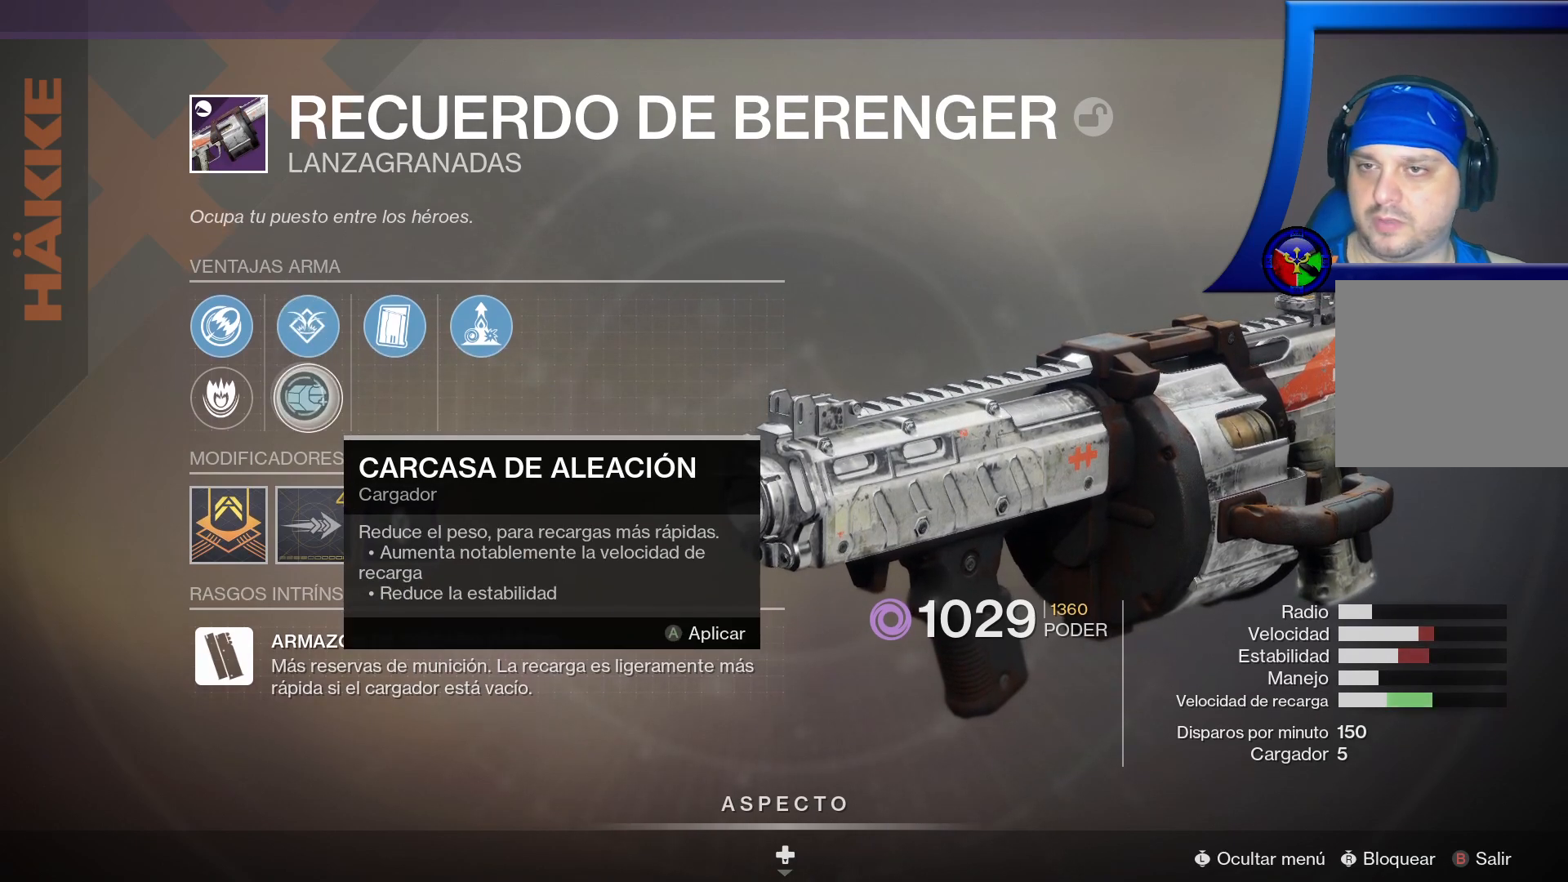
{"dt_ms": 500, "buttons": [], "left_stick": "center", "right_stick": "center", "events": [[267, "left_stick", "up"], [450, "left_stick", "center"]]}
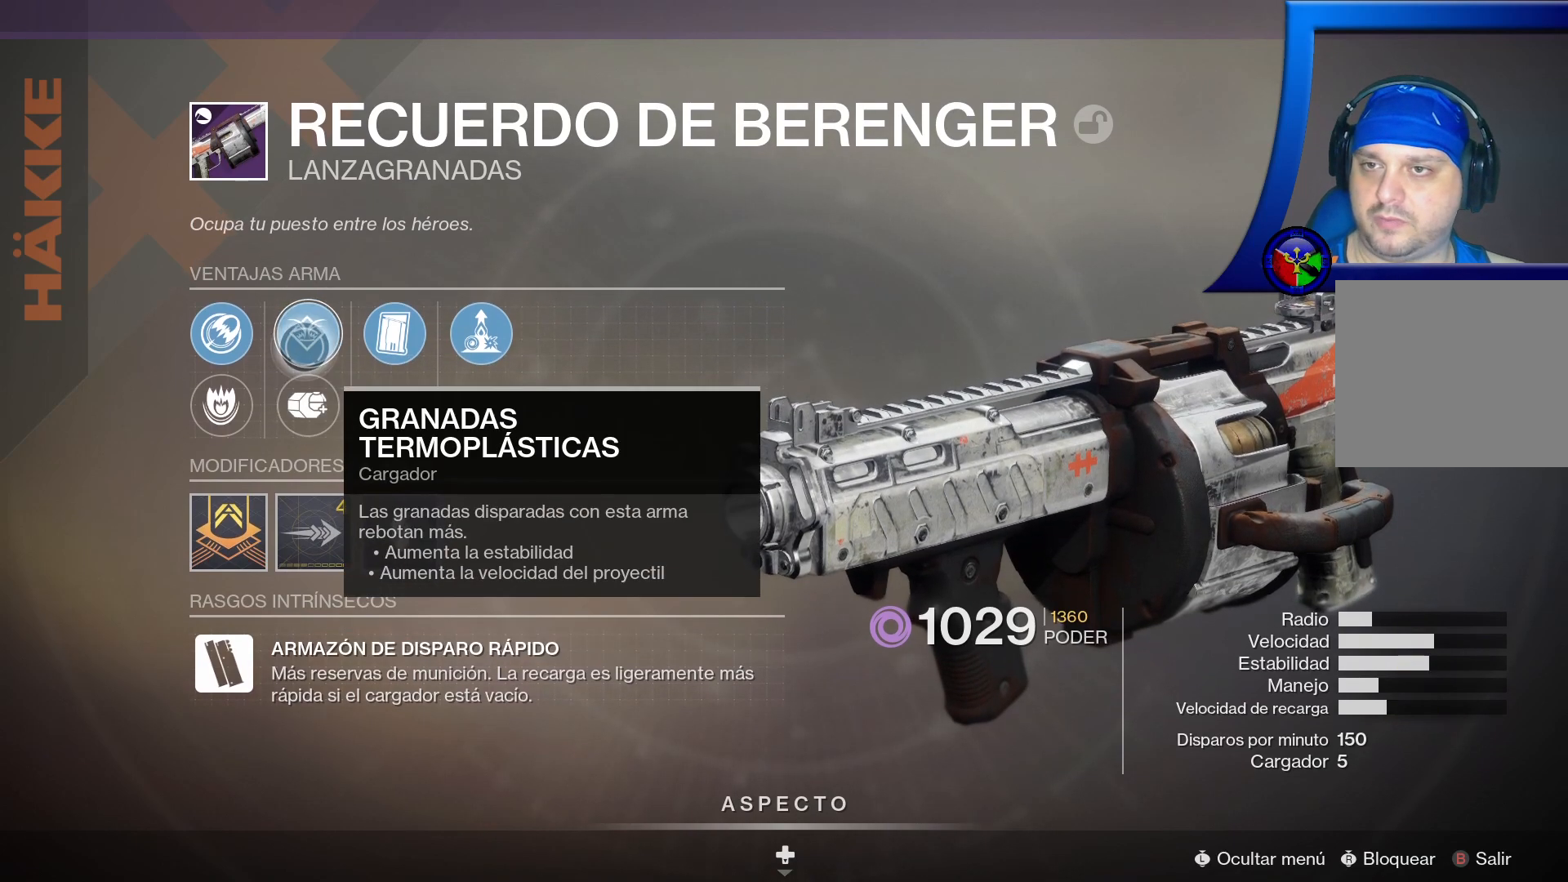
{"dt_ms": 500, "buttons": [], "left_stick": "center", "right_stick": "center", "events": []}
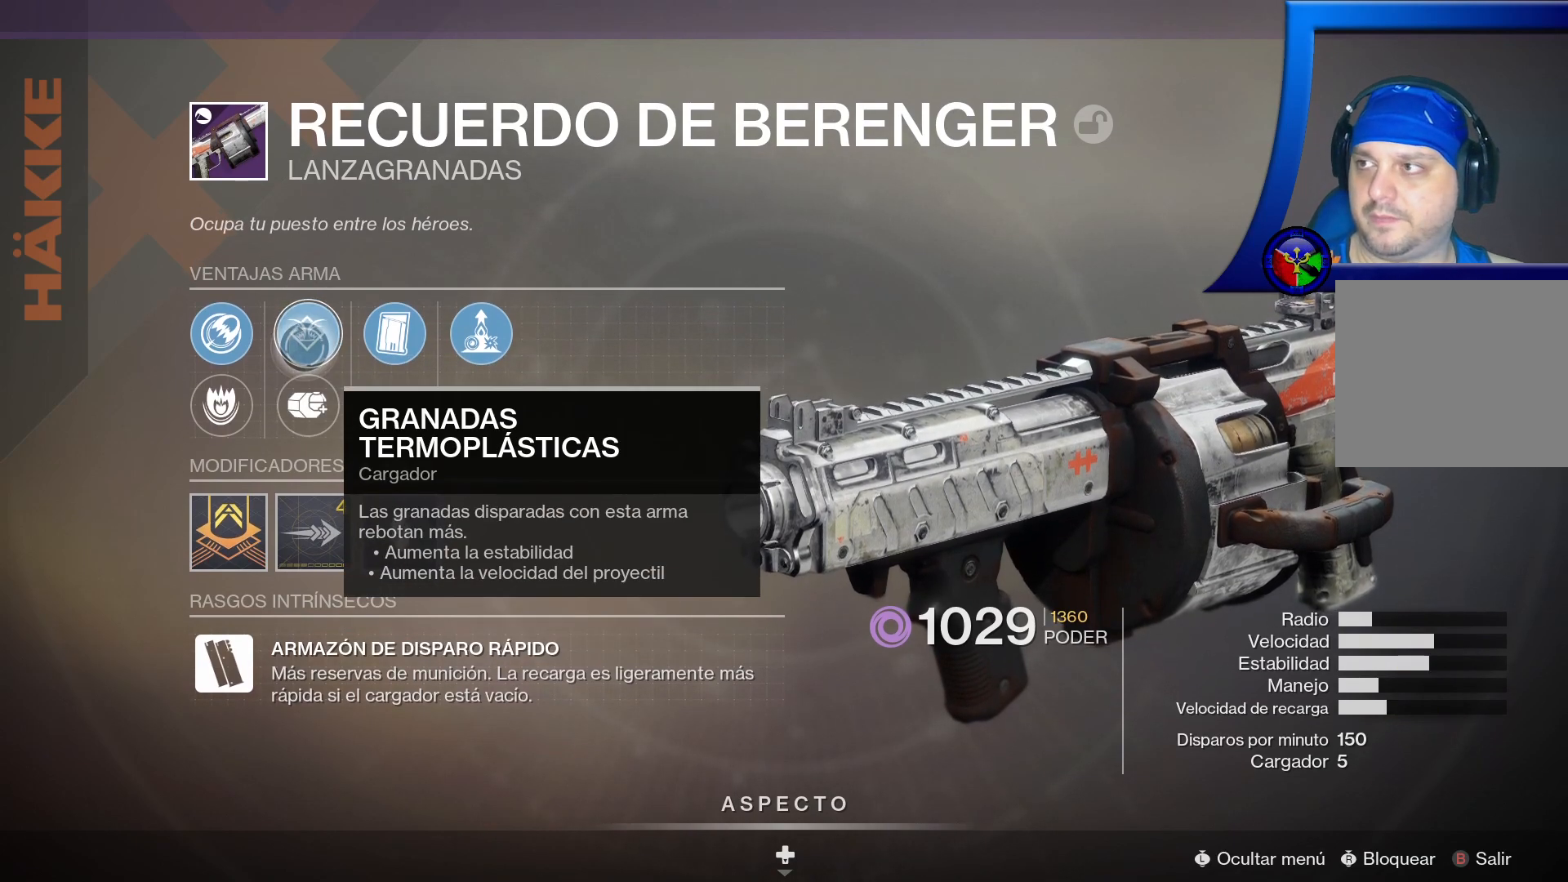
{"dt_ms": 500, "buttons": [], "left_stick": "center", "right_stick": "center", "events": []}
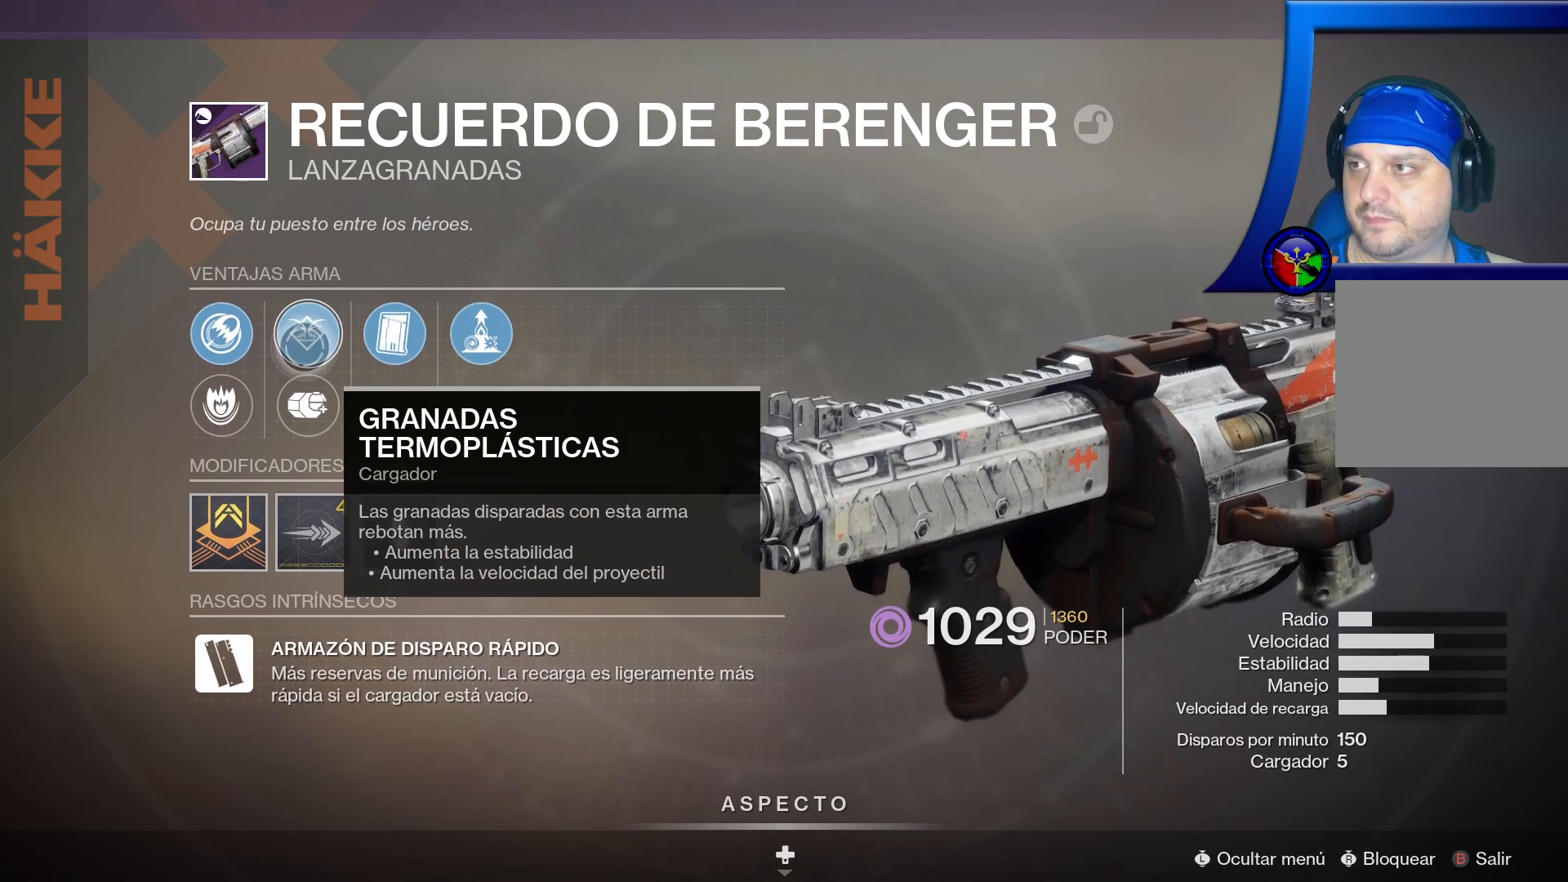
{"dt_ms": 500, "buttons": [], "left_stick": "center", "right_stick": "center", "events": []}
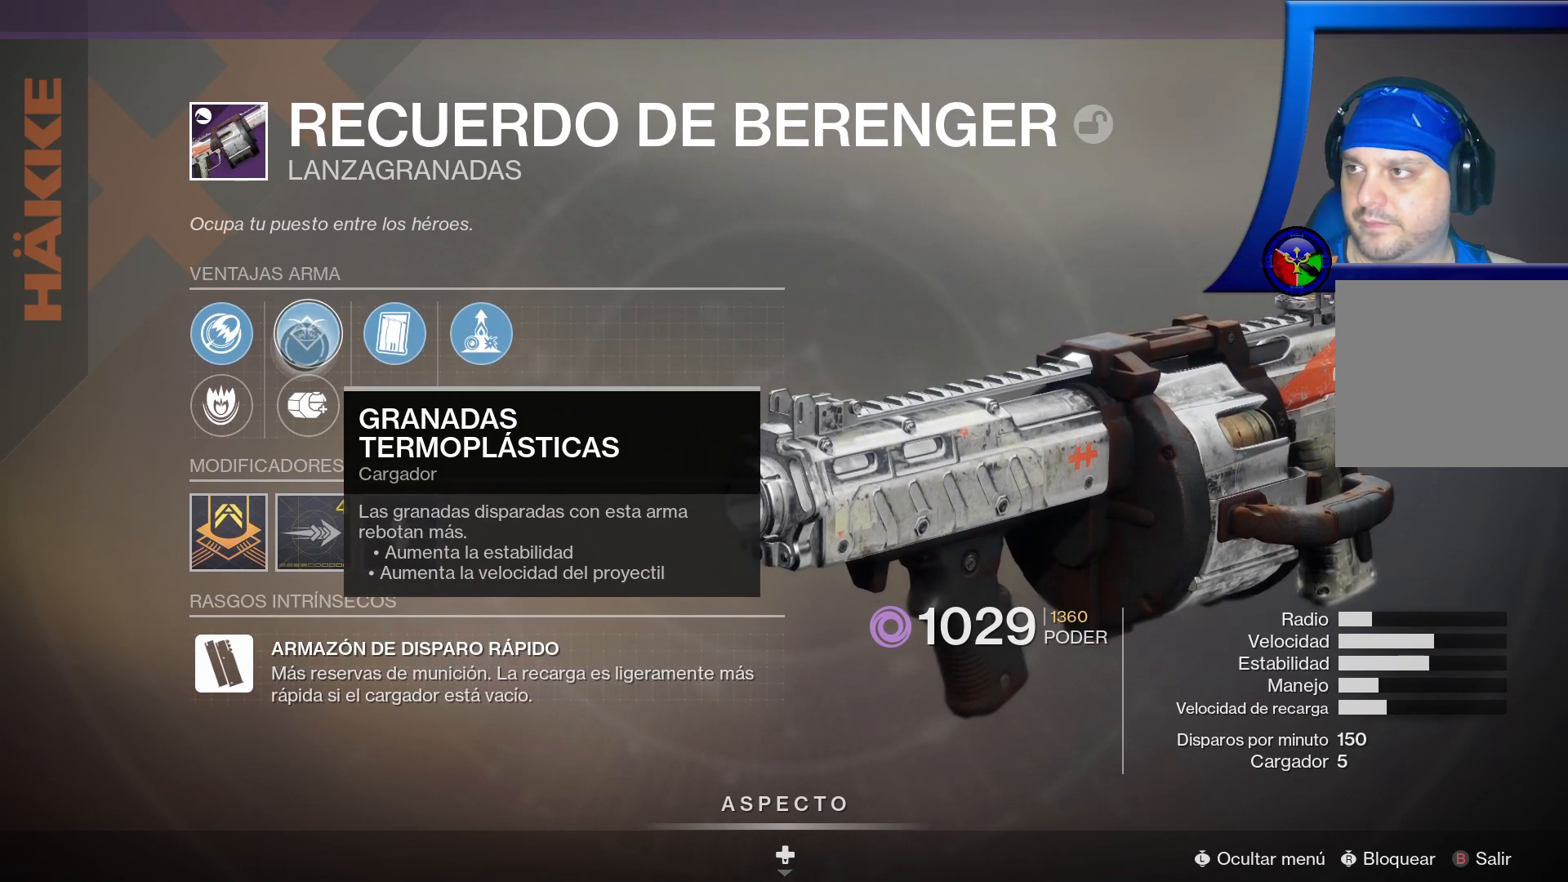
{"dt_ms": 500, "buttons": [], "left_stick": "center", "right_stick": "center", "events": []}
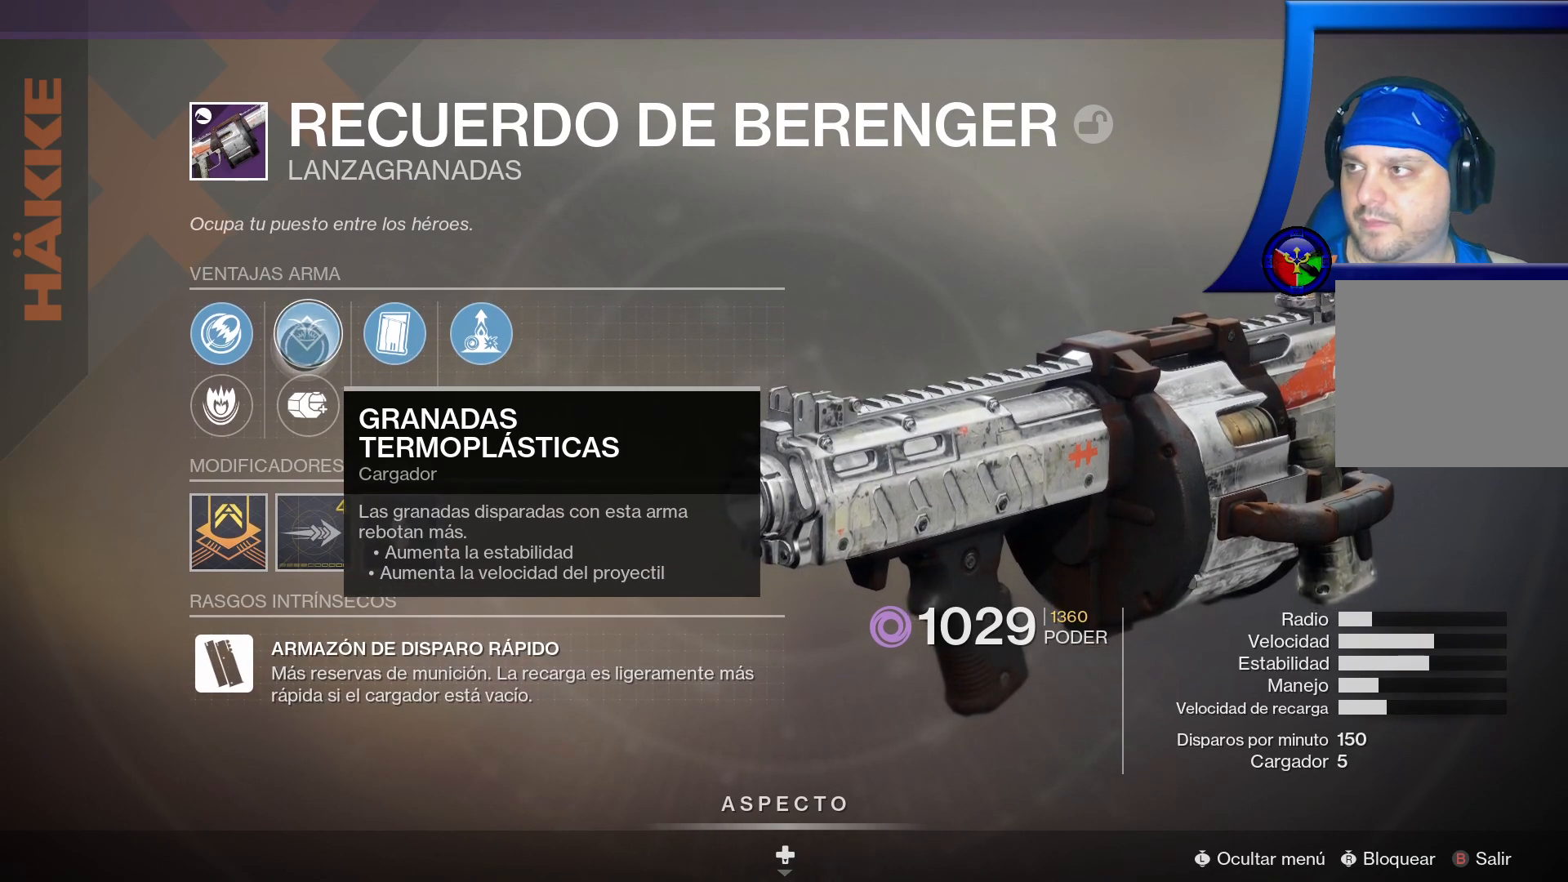
{"dt_ms": 500, "buttons": [], "left_stick": "down", "right_stick": "center", "events": [[300, "left_stick", "down"]]}
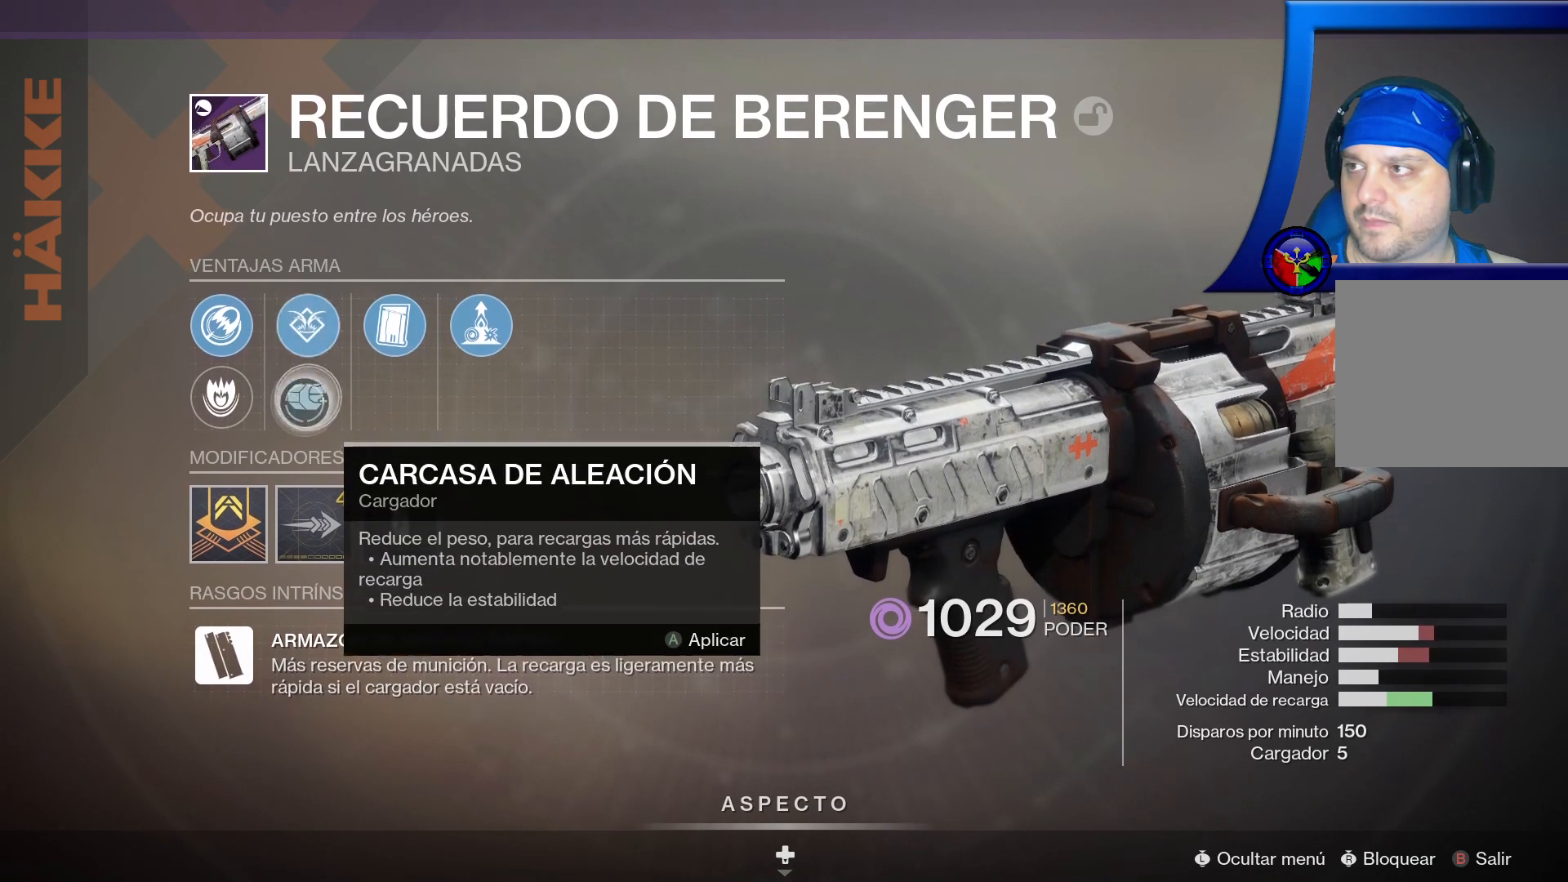
{"dt_ms": 500, "buttons": [], "left_stick": "center", "right_stick": "center", "events": [[67, "left_stick", "center"]]}
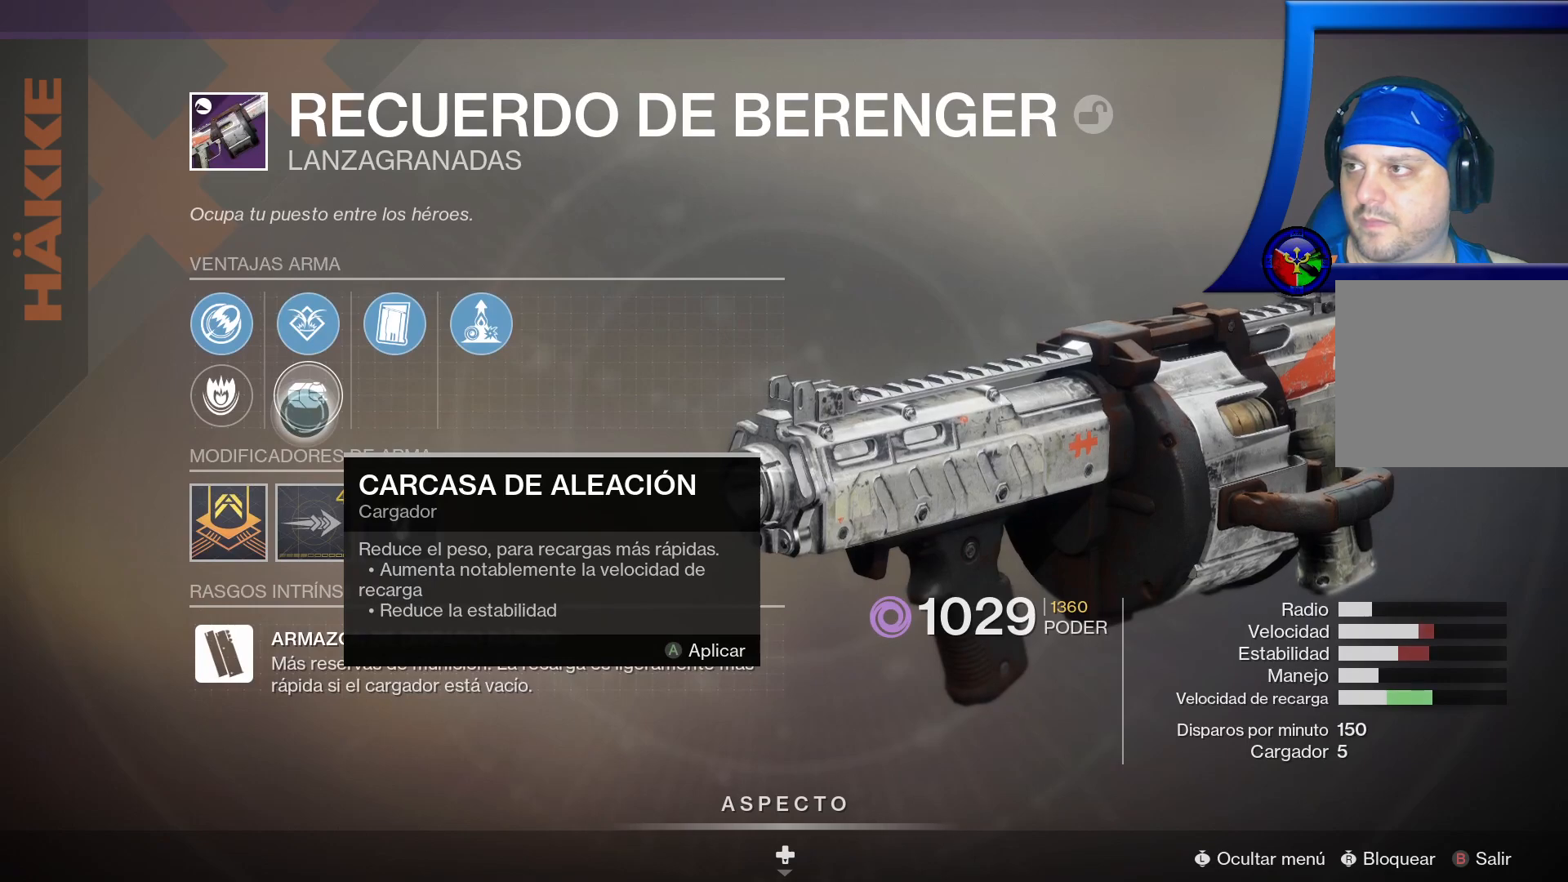
{"dt_ms": 500, "buttons": [], "left_stick": "center", "right_stick": "center", "events": []}
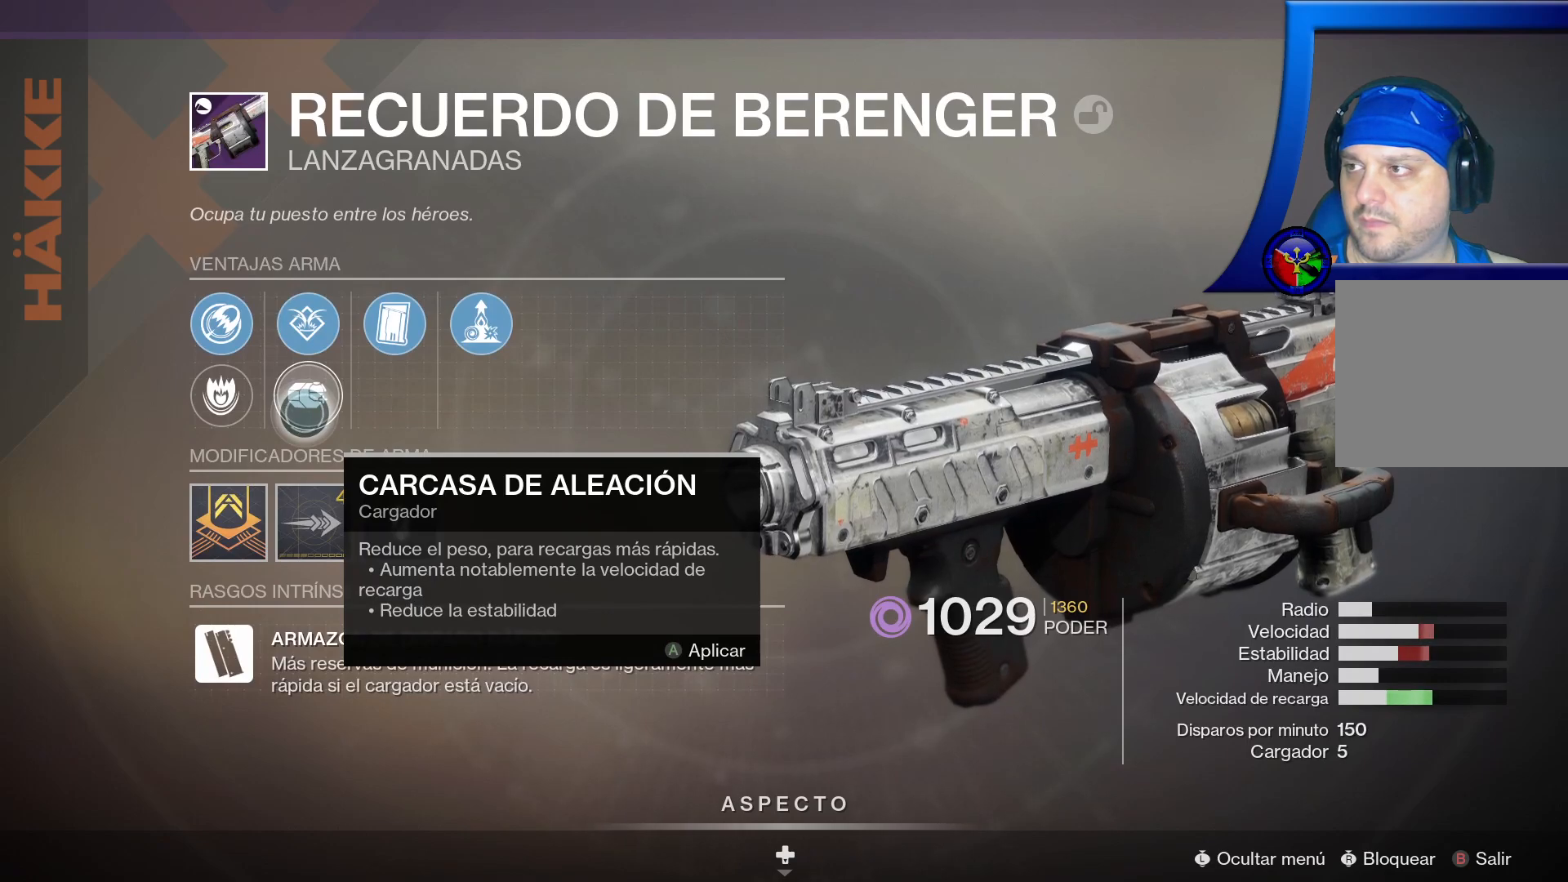
{"dt_ms": 500, "buttons": [], "left_stick": "center", "right_stick": "center", "events": []}
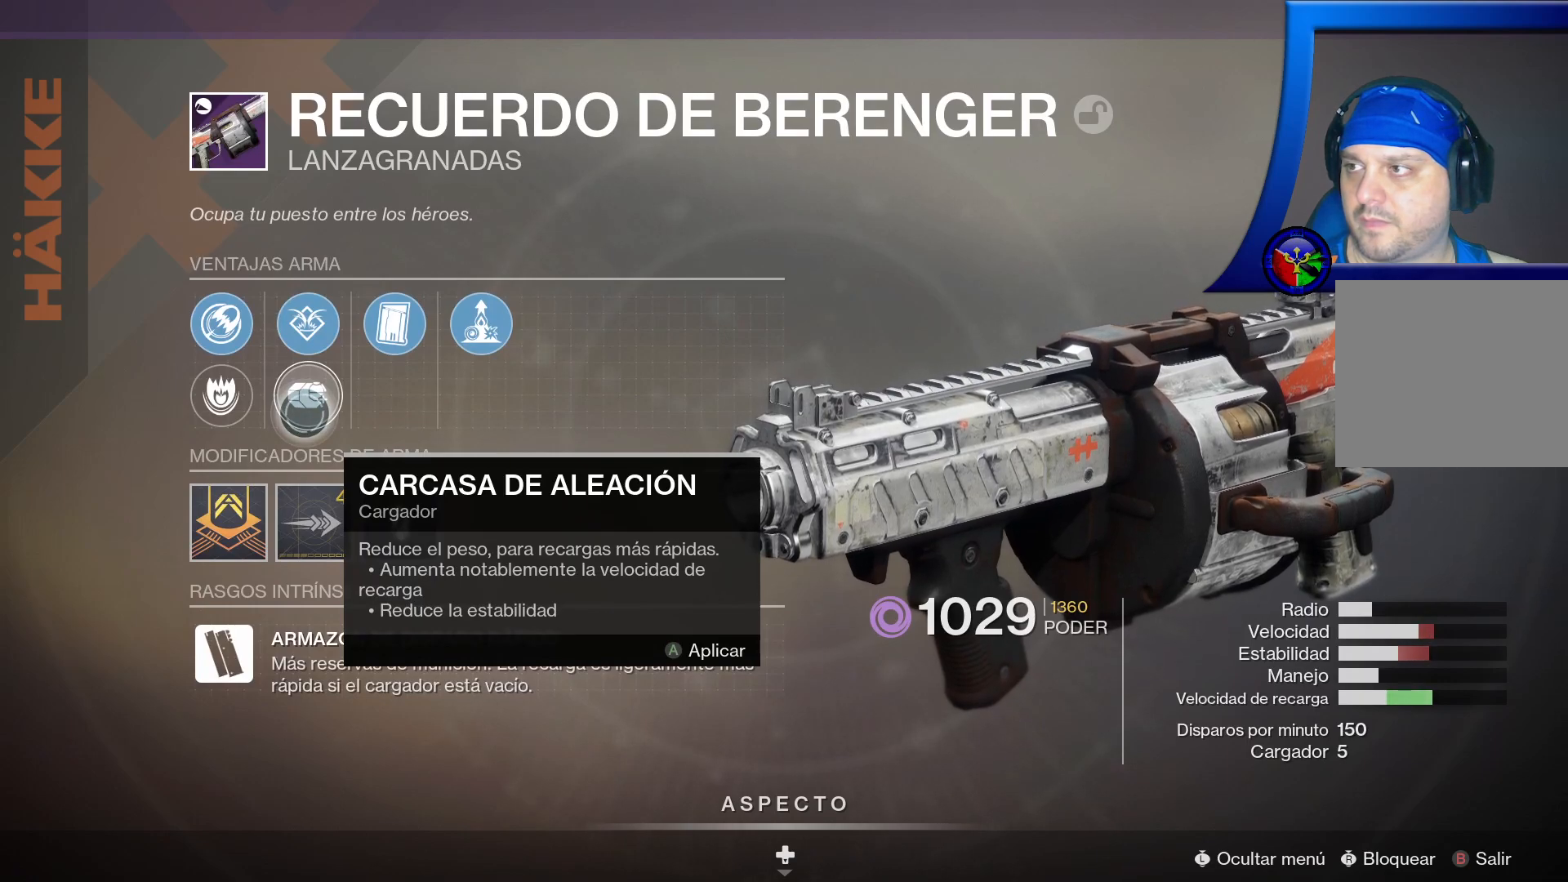
{"dt_ms": 500, "buttons": [], "left_stick": "center", "right_stick": "center", "events": []}
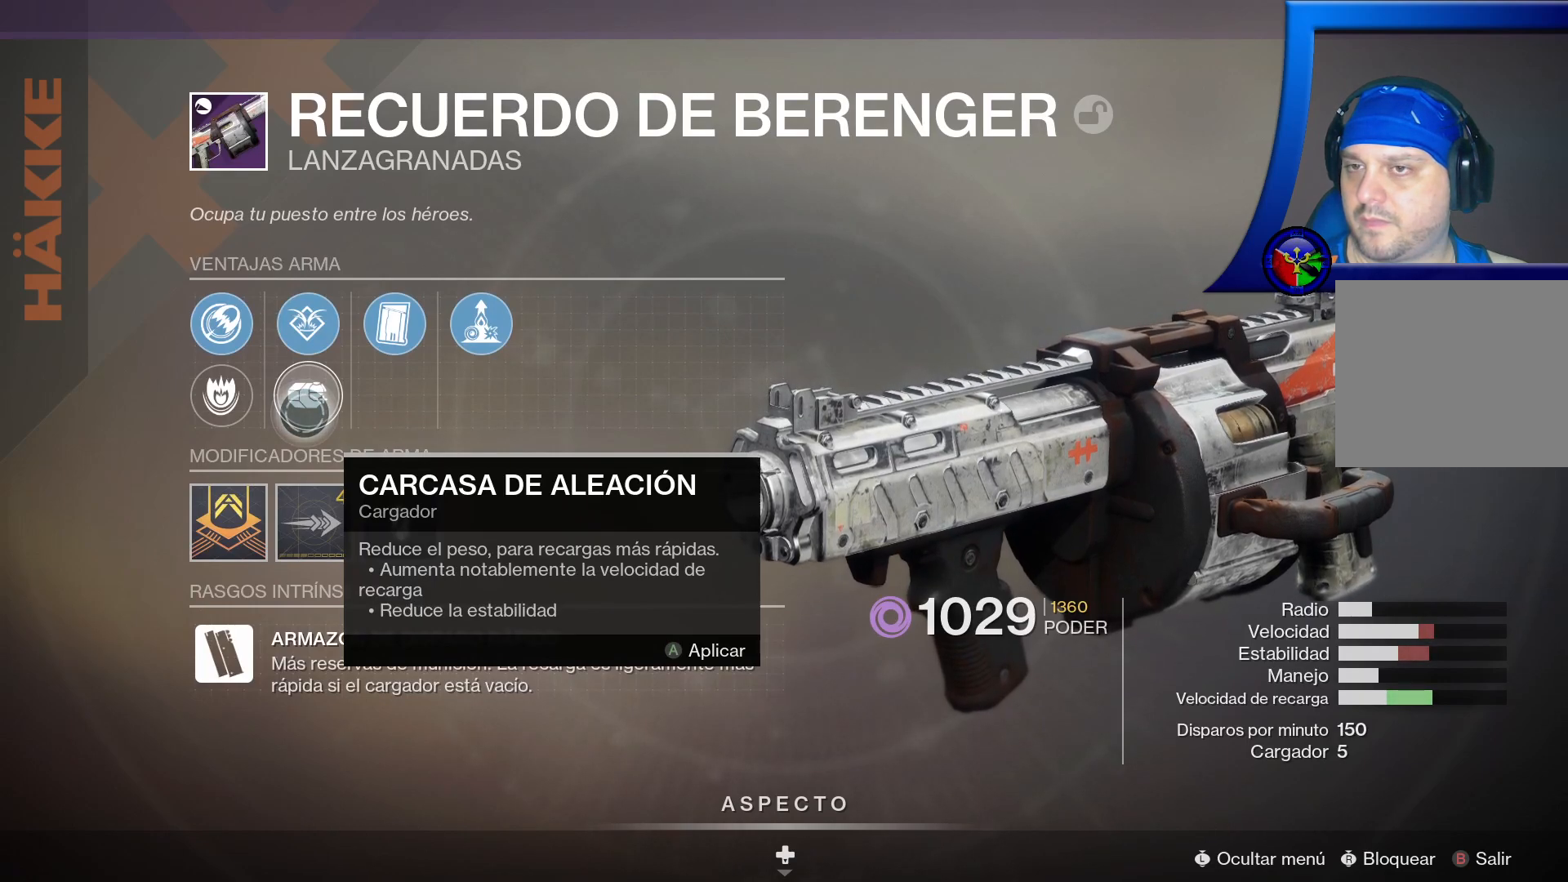
{"dt_ms": 500, "buttons": [], "left_stick": "center", "right_stick": "center", "events": []}
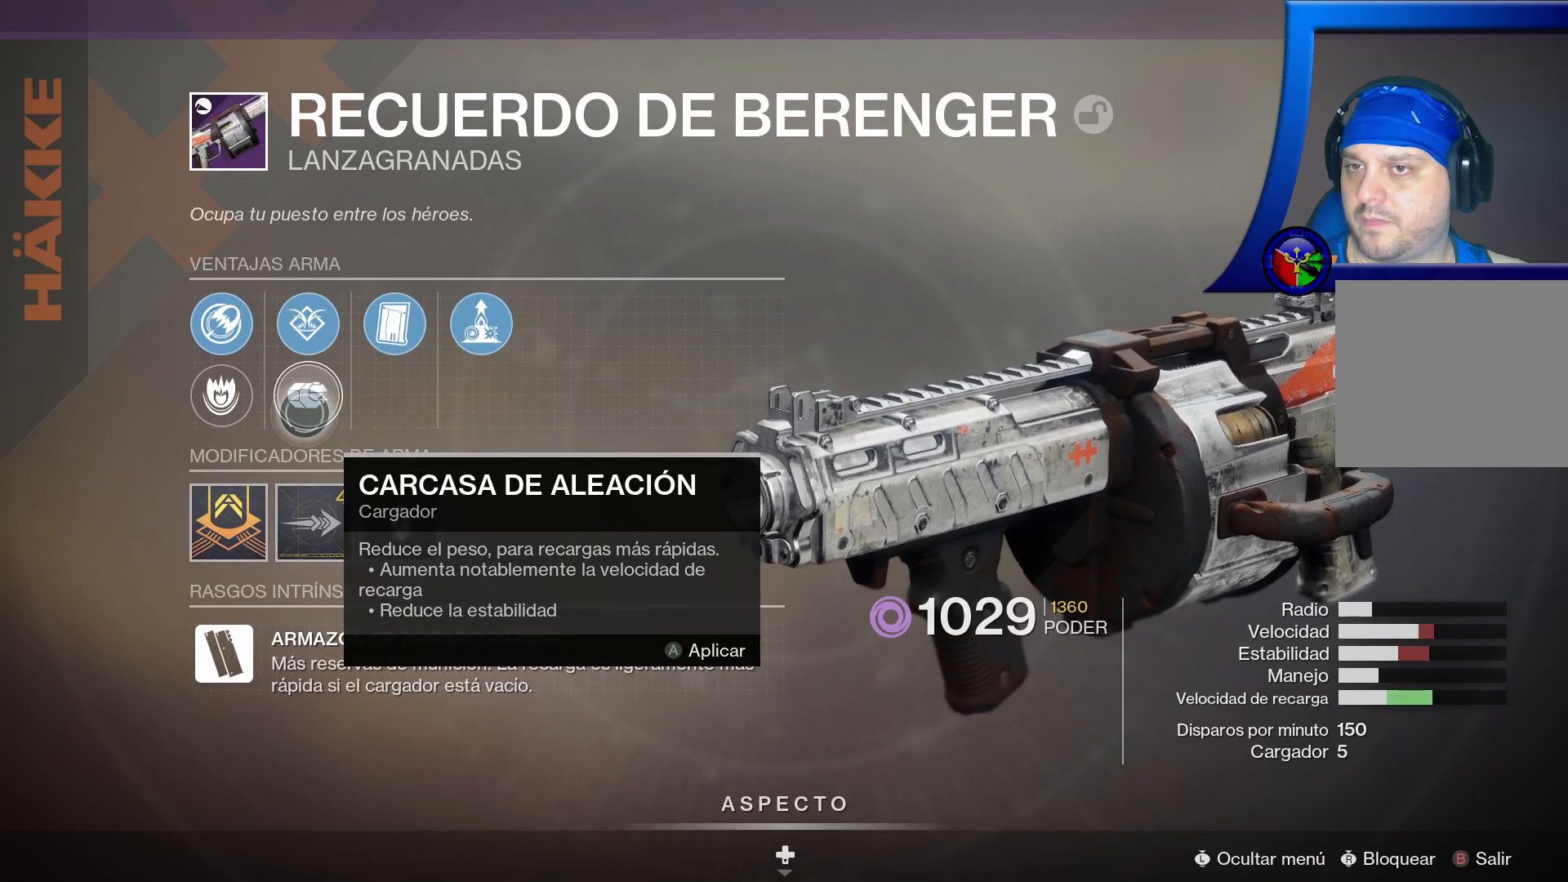
{"dt_ms": 500, "buttons": [], "left_stick": "center", "right_stick": "center", "events": []}
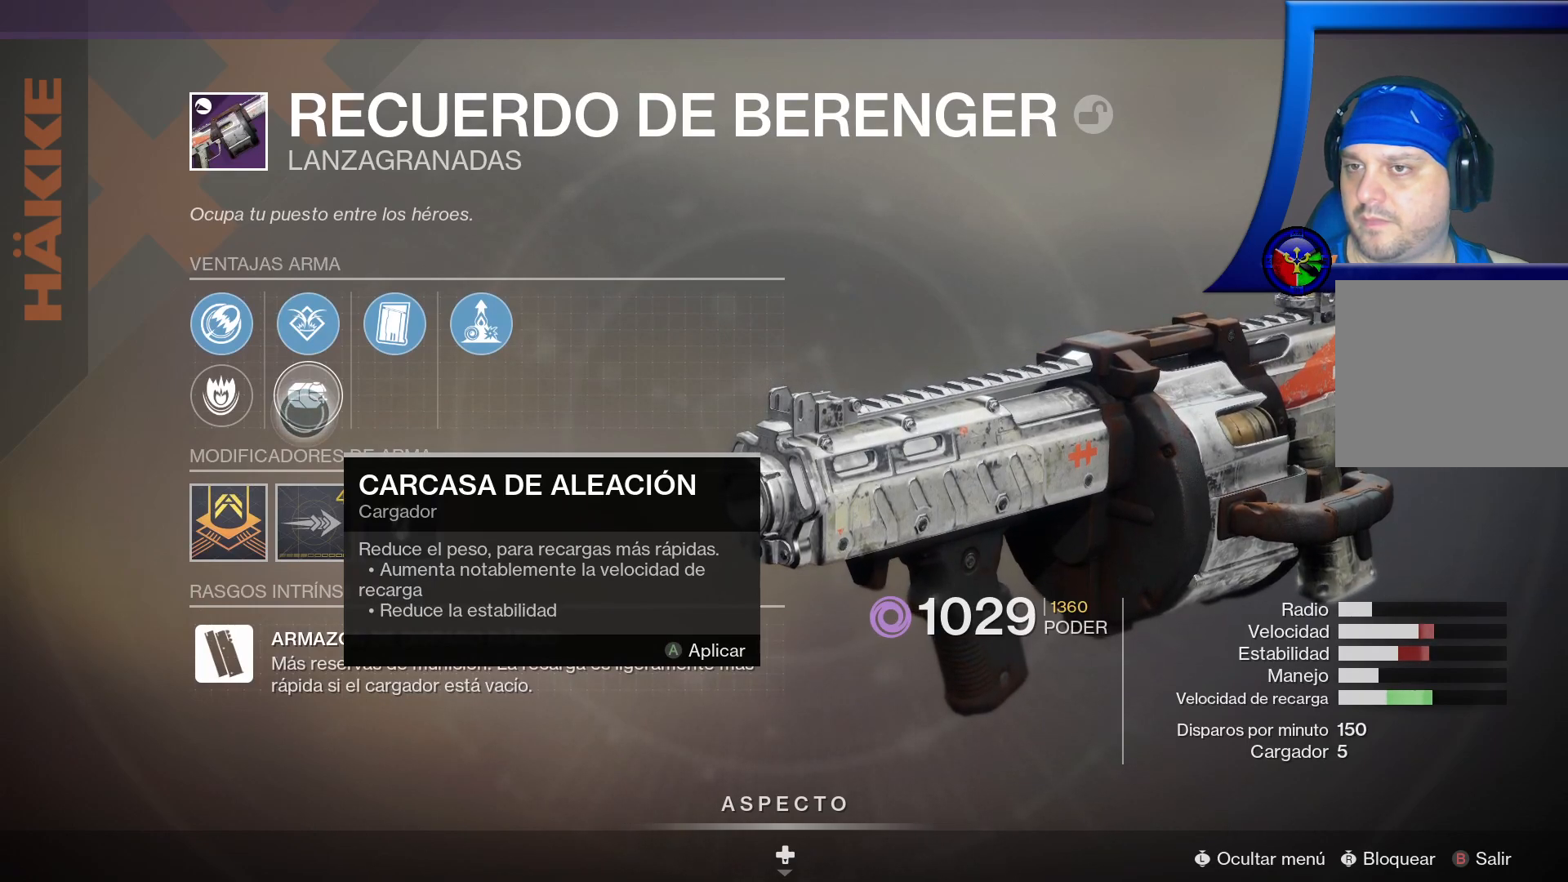
{"dt_ms": 500, "buttons": [], "left_stick": "center", "right_stick": "center", "events": []}
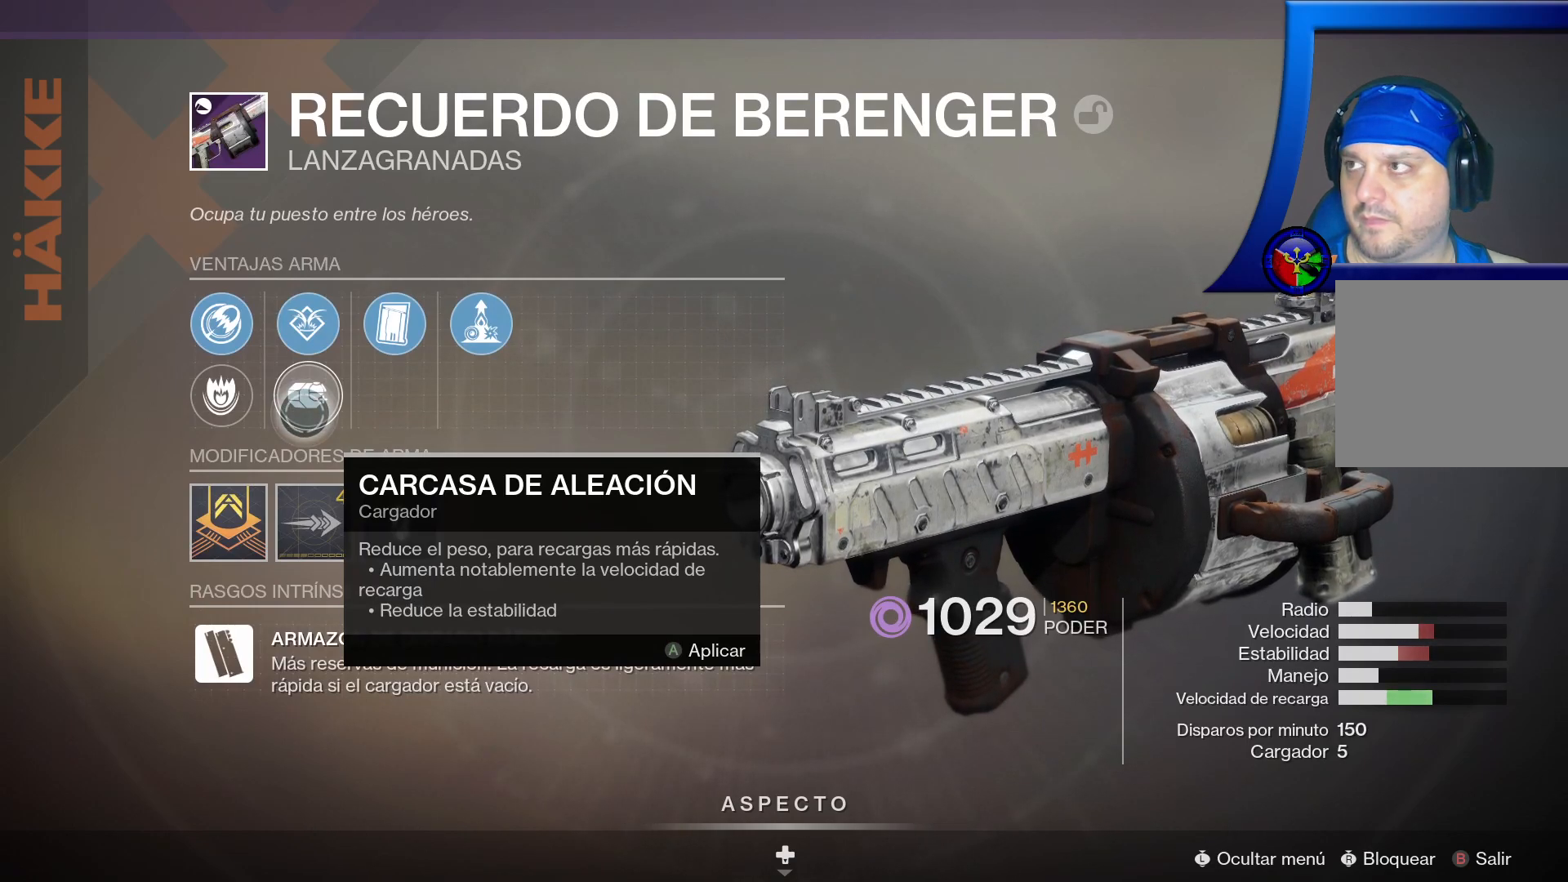
{"dt_ms": 500, "buttons": ["A"], "left_stick": "center", "right_stick": "center", "events": [[150, "left_stick", "up"], [250, "left_stick", "center"], [267, "A", "down"]]}
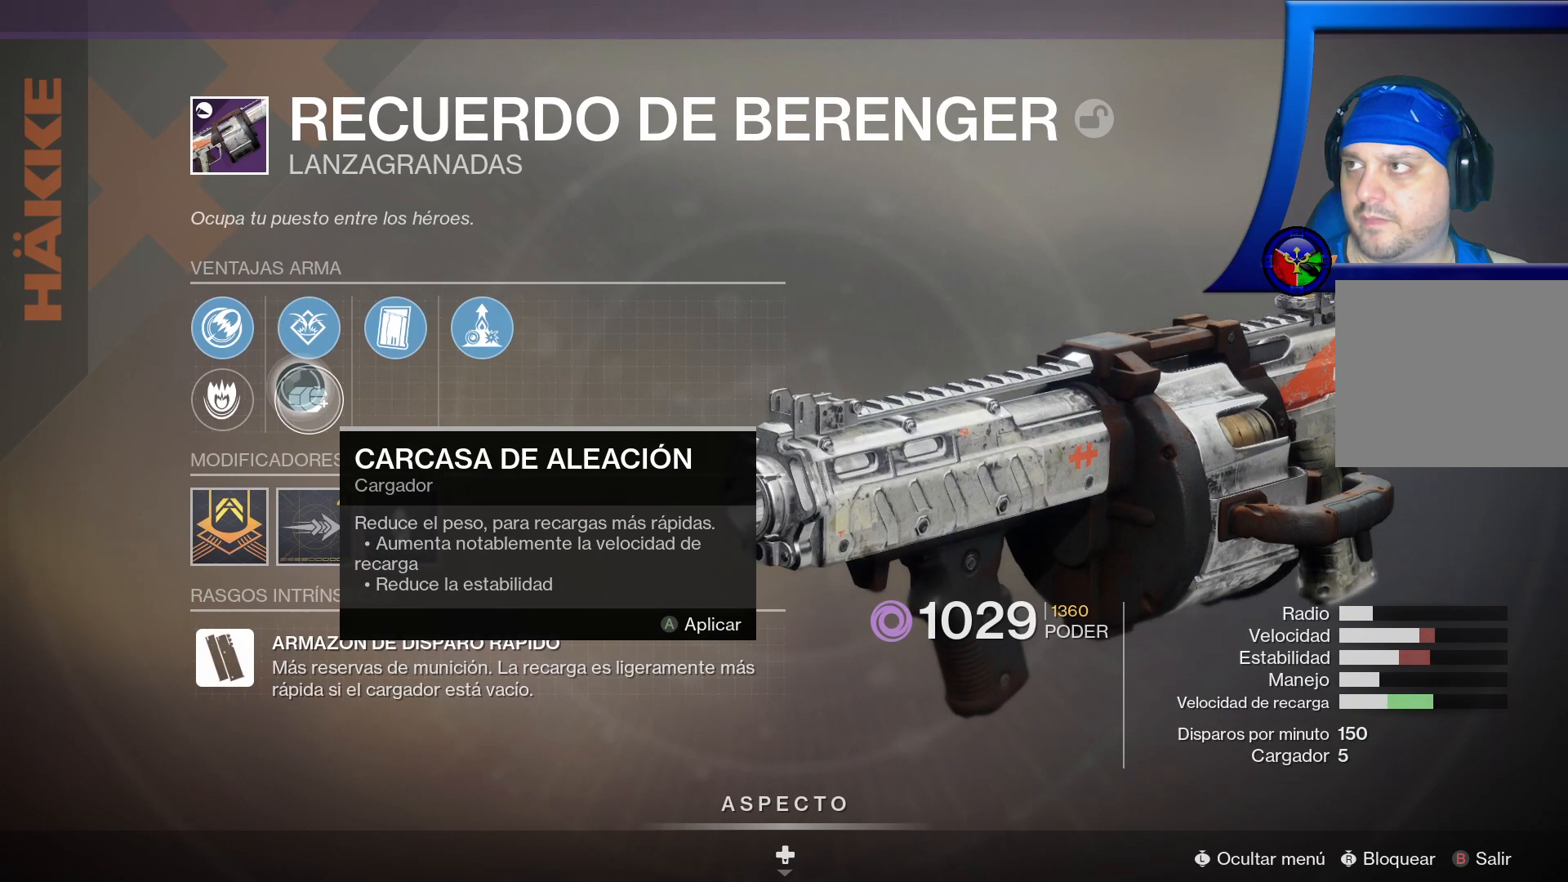
{"dt_ms": 500, "buttons": [], "left_stick": "left", "right_stick": "center", "events": [[167, "A", "up"], [433, "left_stick", "left"]]}
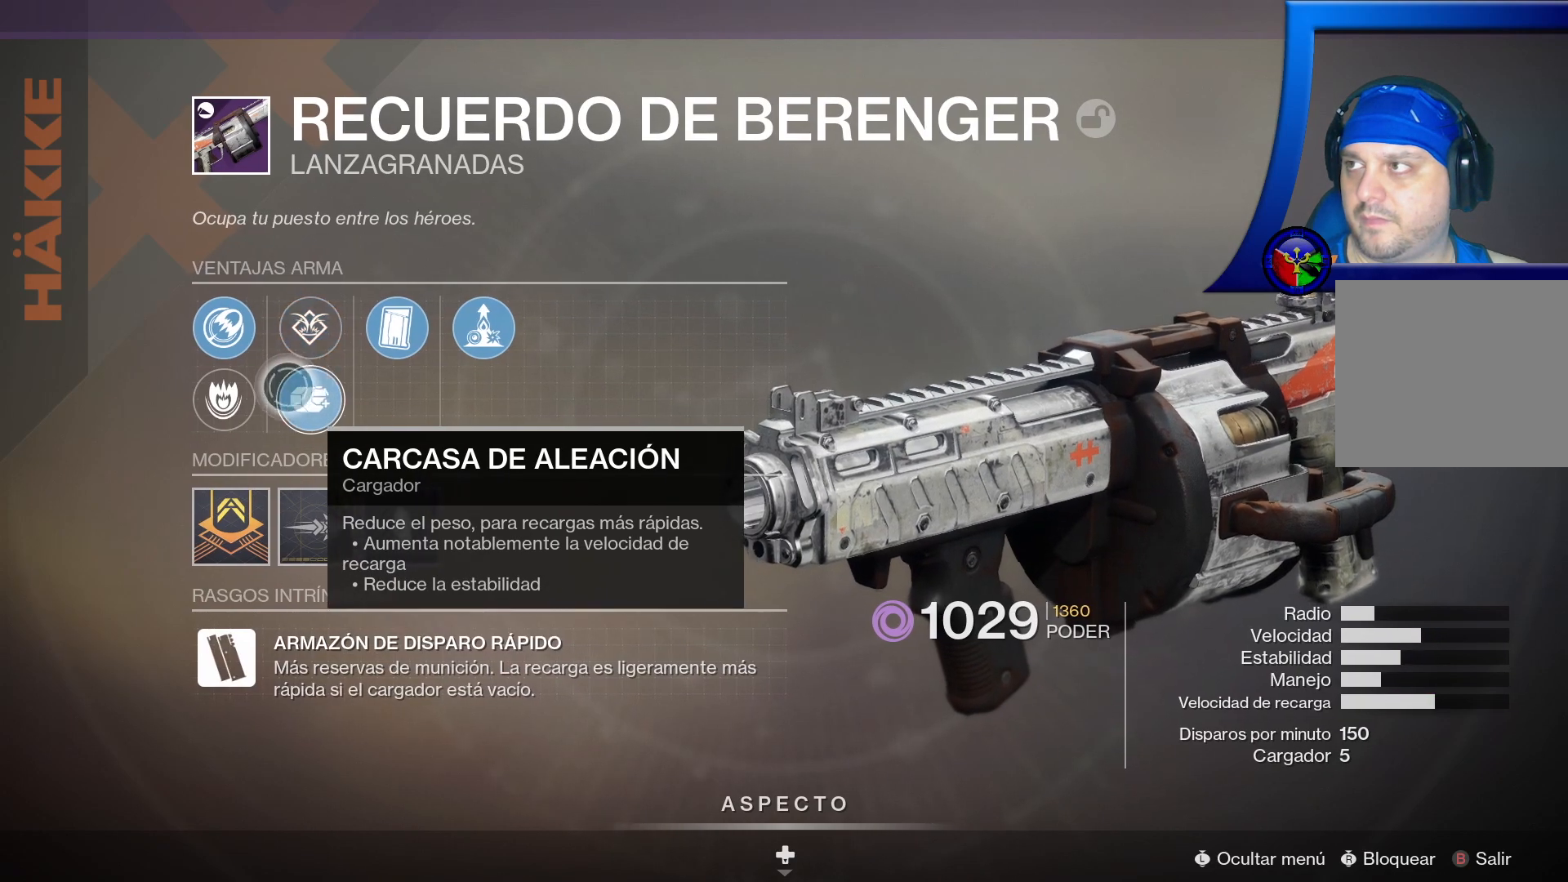
{"dt_ms": 1000, "buttons": ["L1"], "left_stick": "center", "right_stick": "center"}
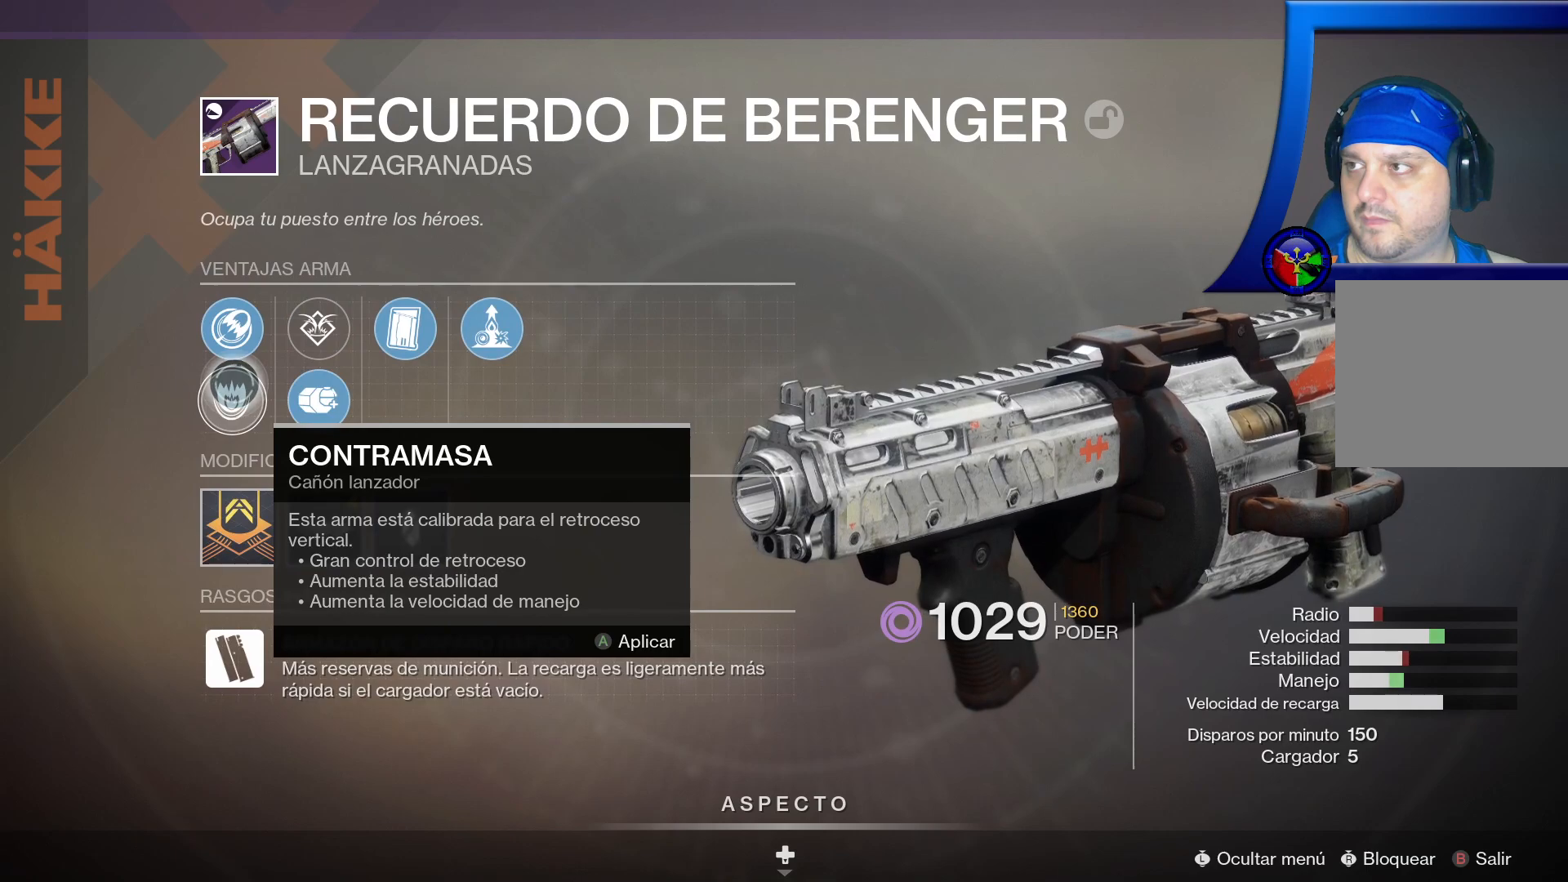
{"dt_ms": 500, "buttons": ["L1"], "left_stick": "center", "right_stick": "center", "events": []}
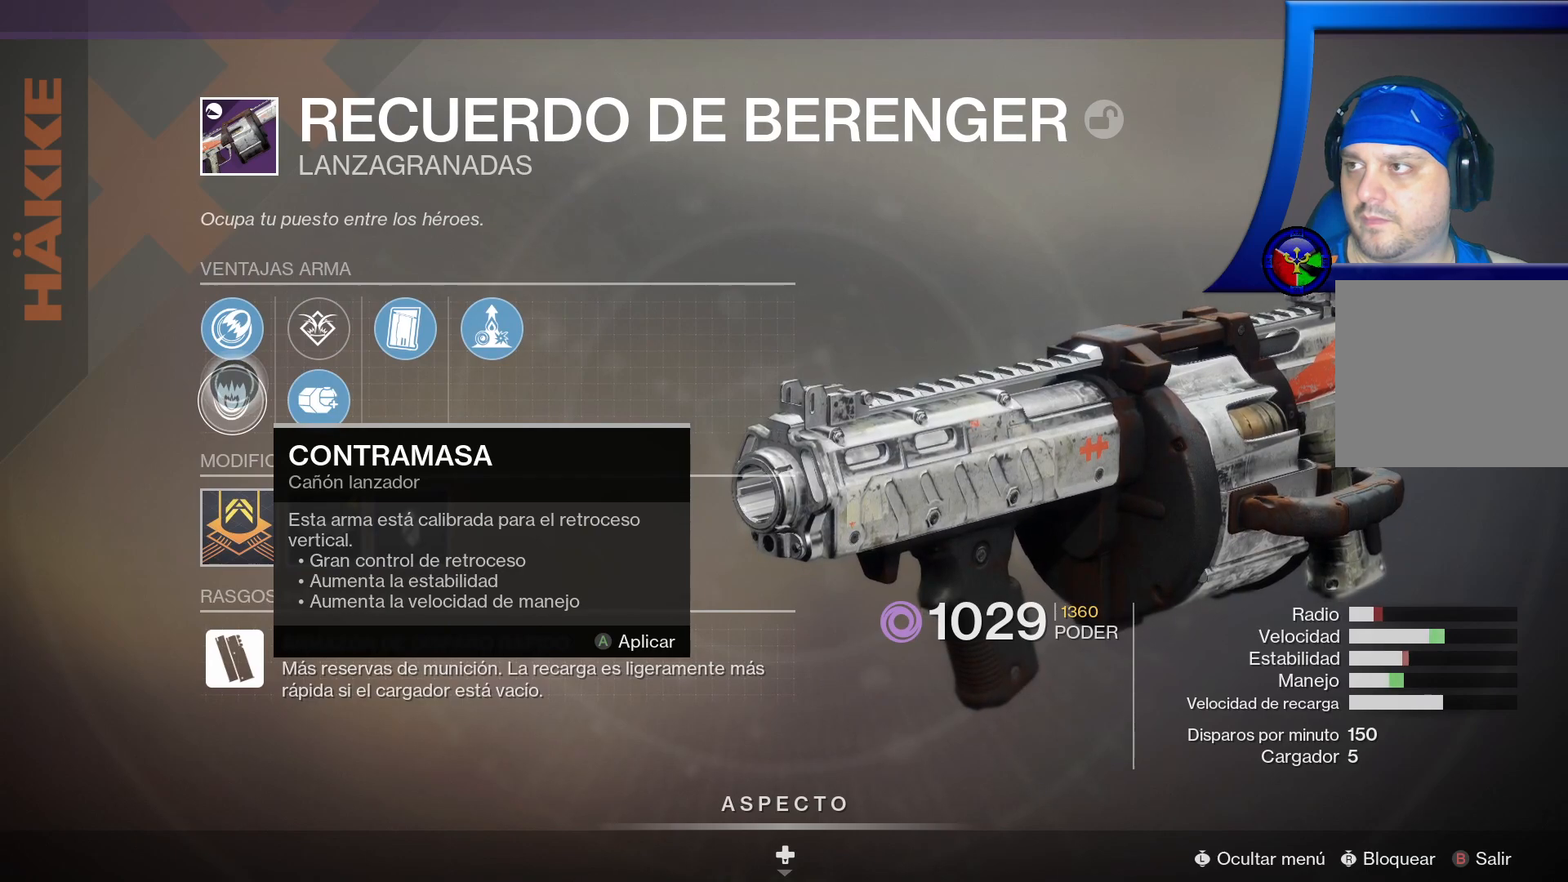
{"dt_ms": 500, "buttons": ["L1"], "left_stick": "center", "right_stick": "center", "events": []}
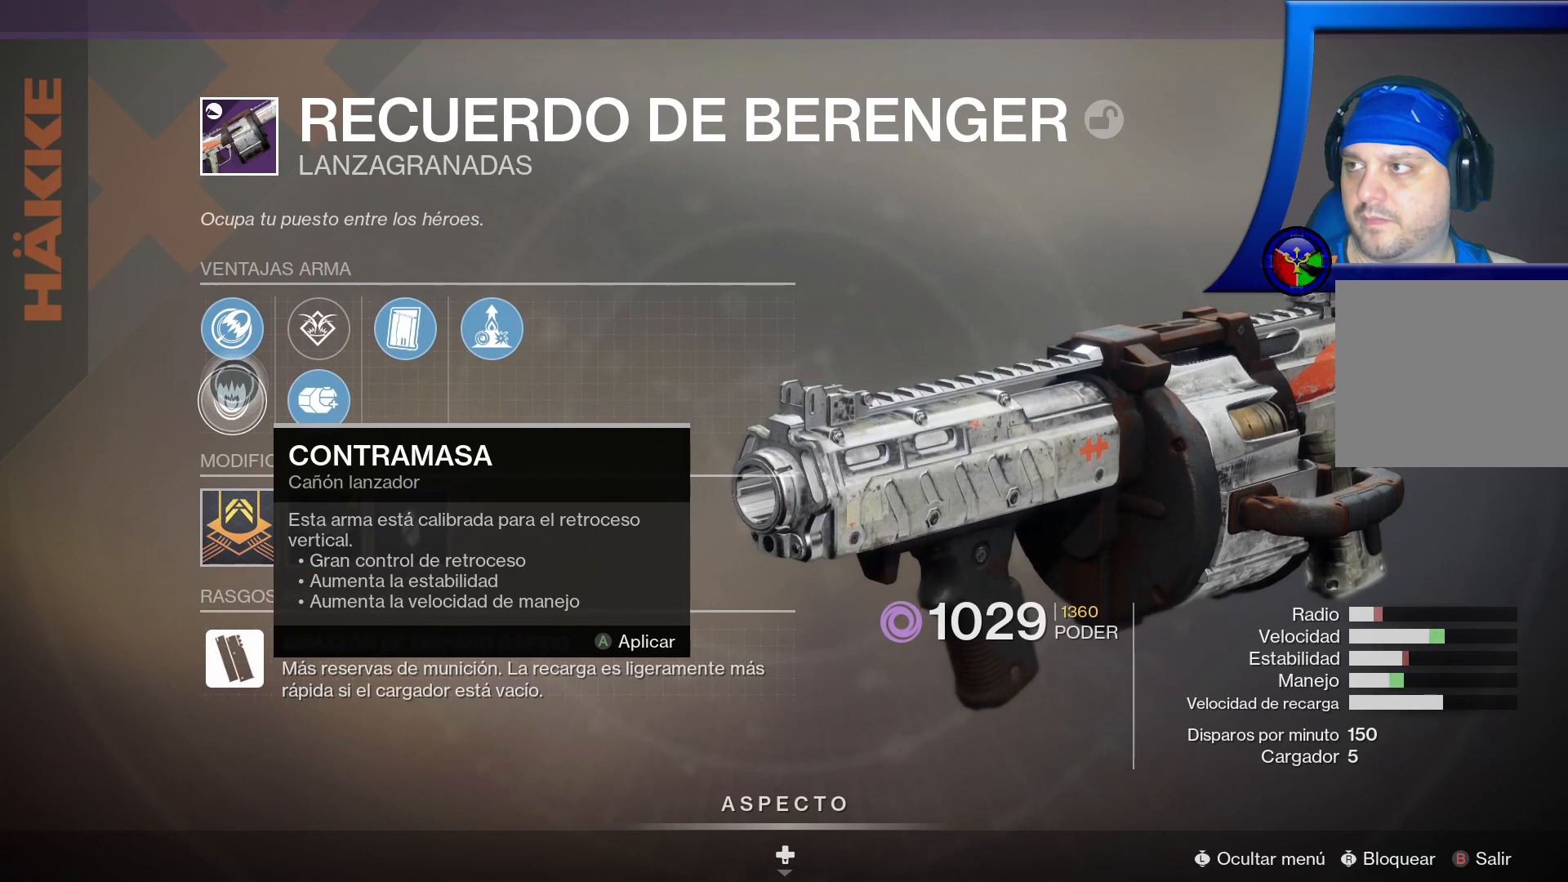
{"dt_ms": 500, "buttons": [], "left_stick": "up", "right_stick": "center", "events": [[367, "left_stick", "up"], [433, "L1", "up"]]}
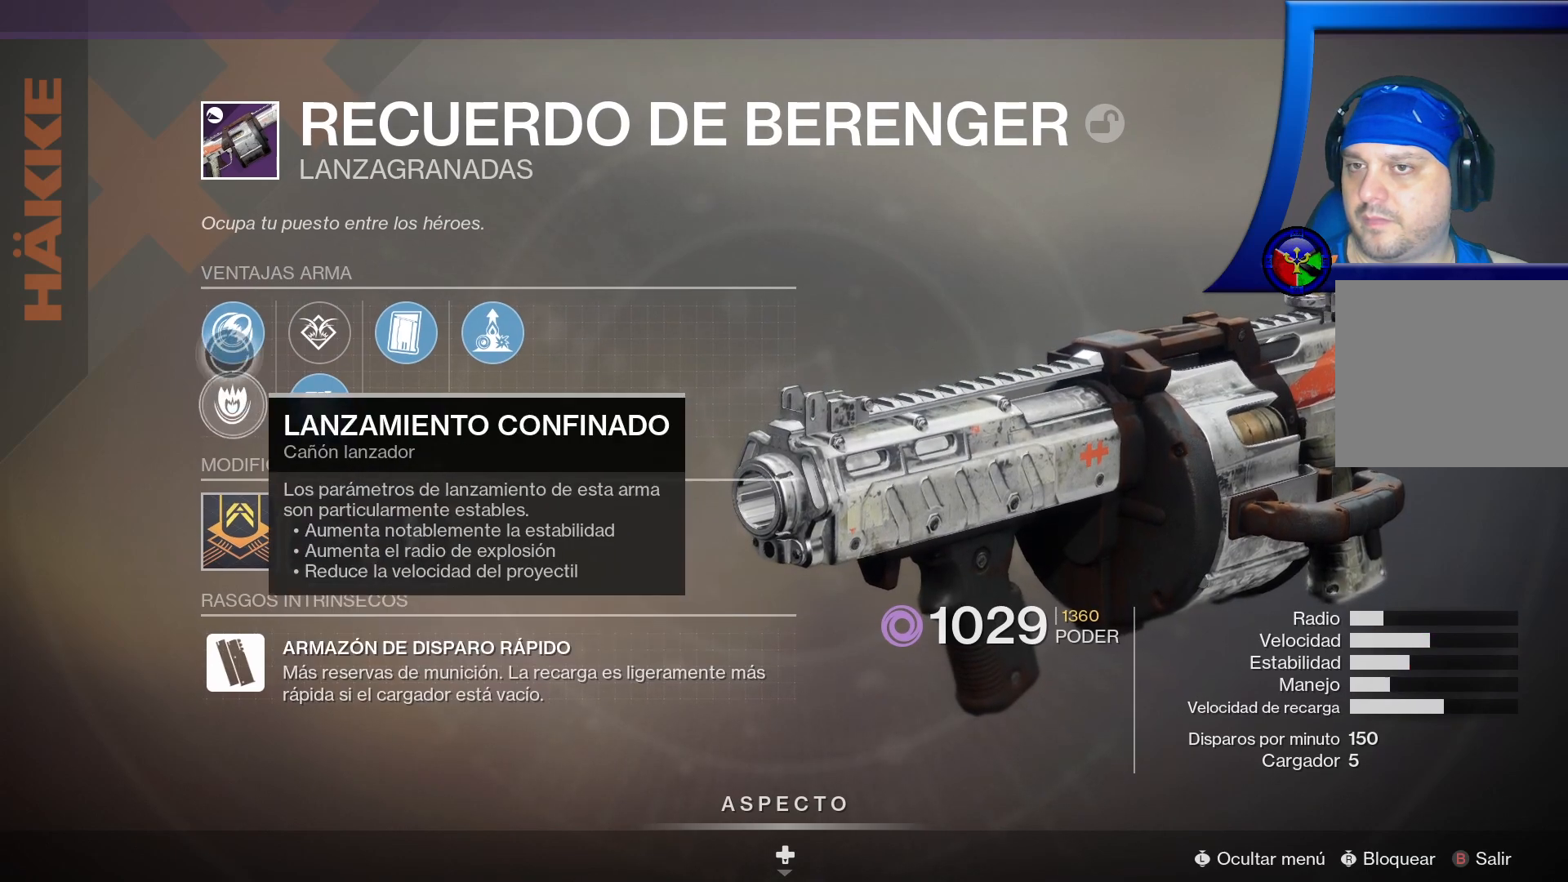
{"dt_ms": 500, "buttons": [], "left_stick": "center", "right_stick": "center", "events": [[100, "left_stick", "center"]]}
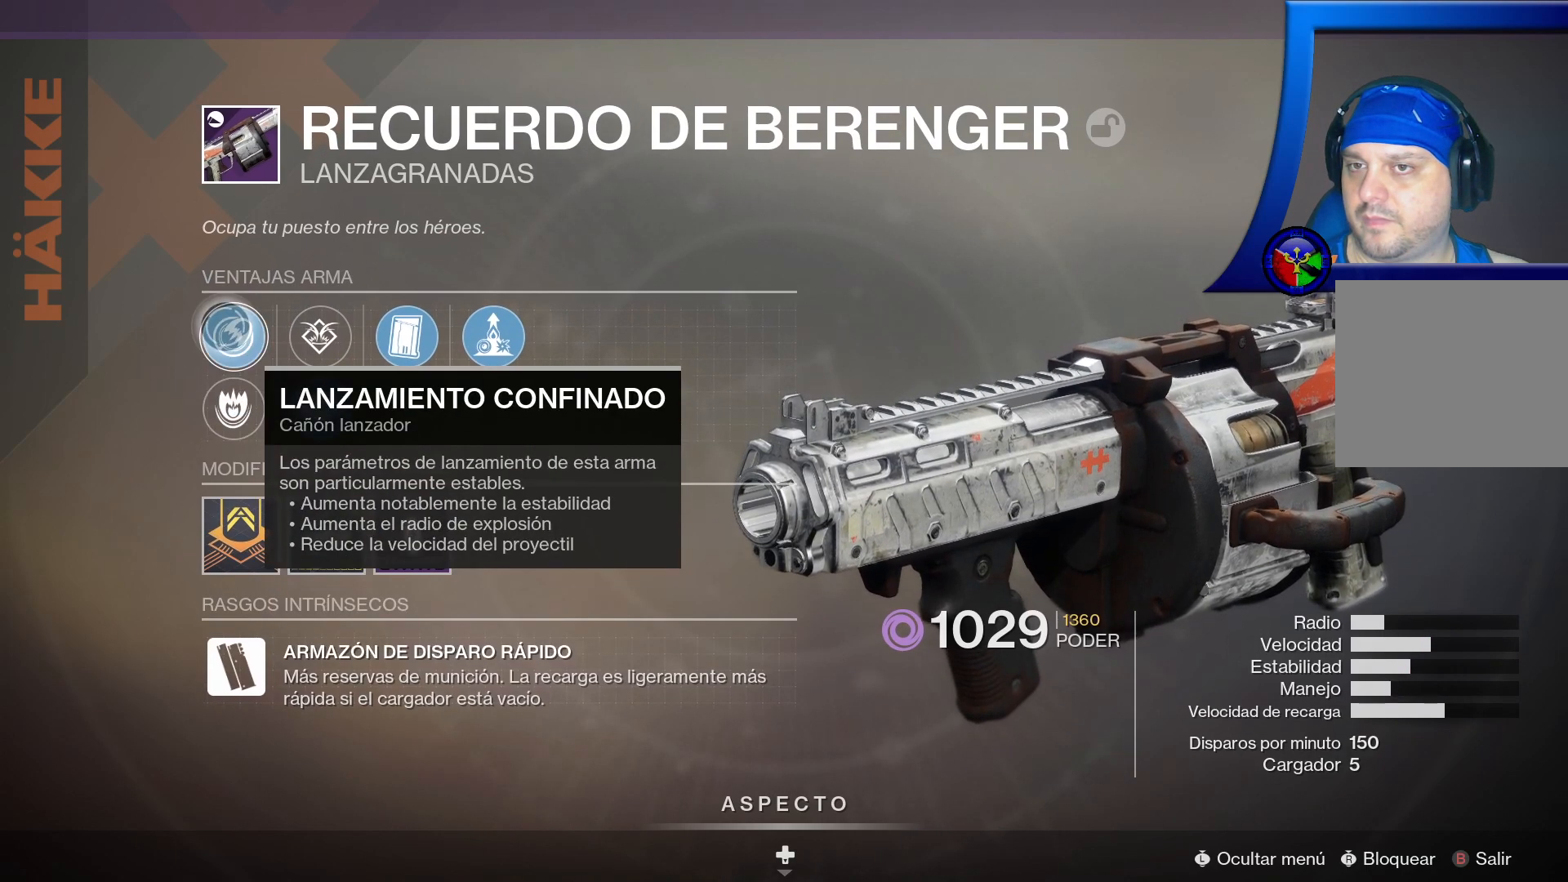
{"dt_ms": 500, "buttons": [], "left_stick": "center", "right_stick": "center", "events": [[233, "left_stick", "down"], [417, "left_stick", "center"]]}
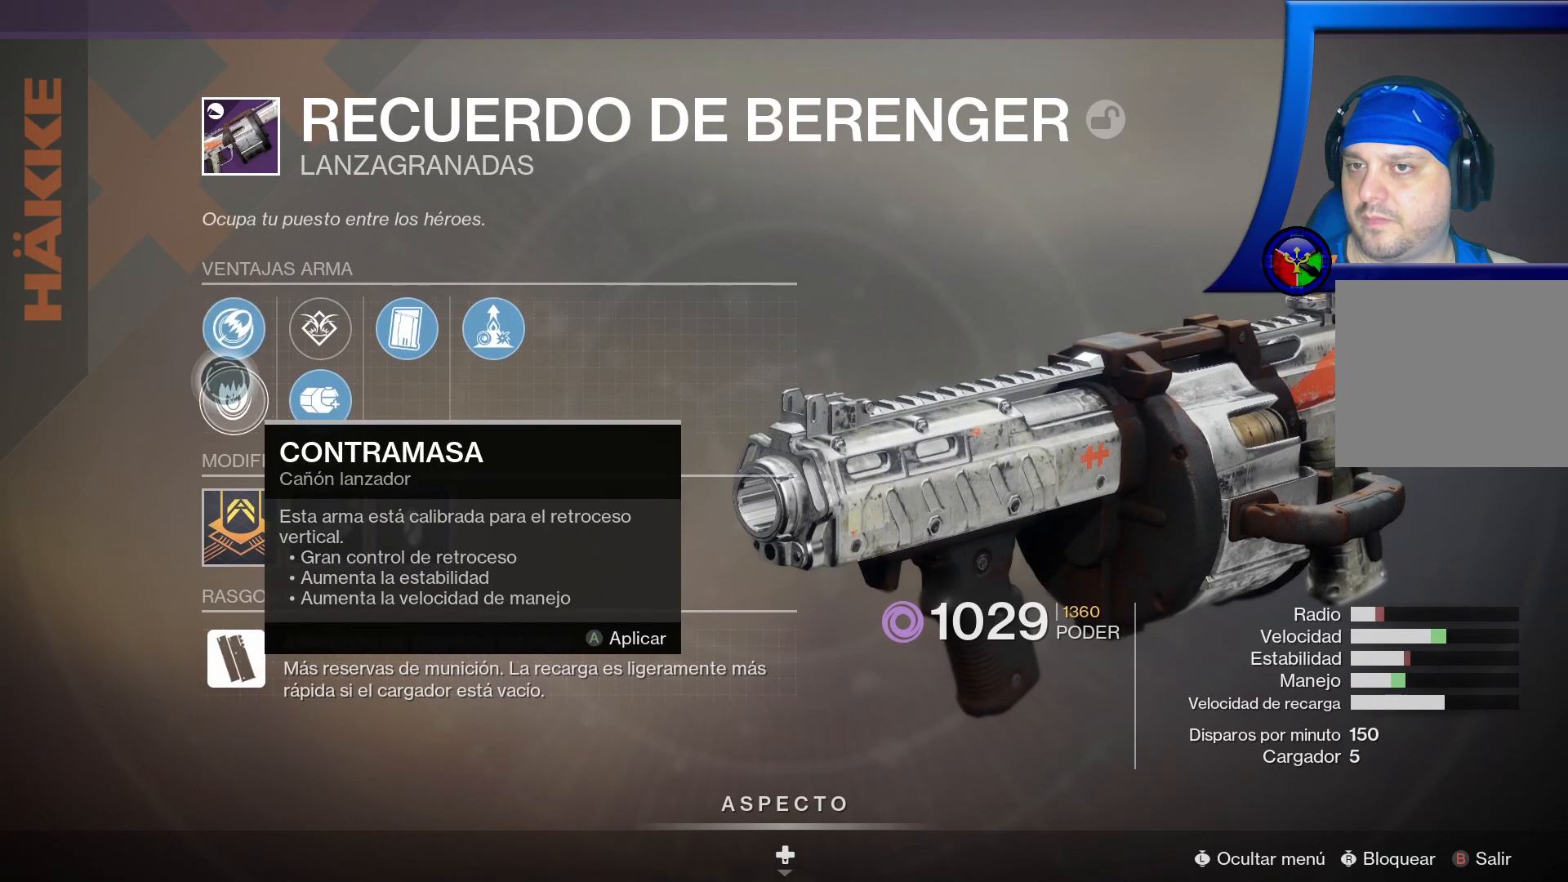
{"dt_ms": 500, "buttons": [], "left_stick": "center", "right_stick": "center", "events": []}
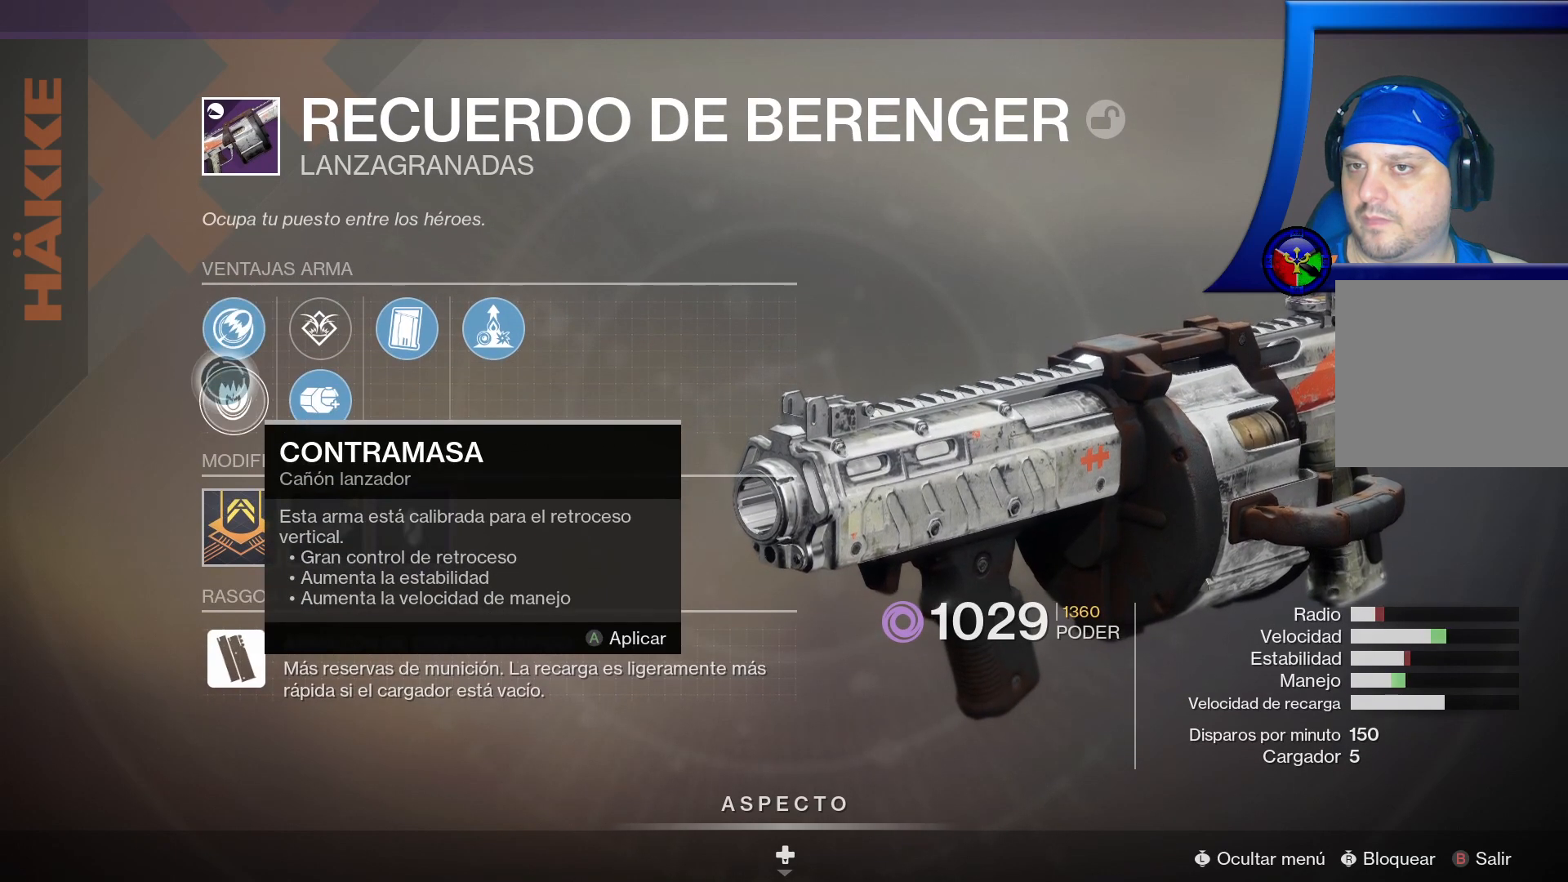
{"dt_ms": 500, "buttons": [], "left_stick": "center", "right_stick": "center", "events": []}
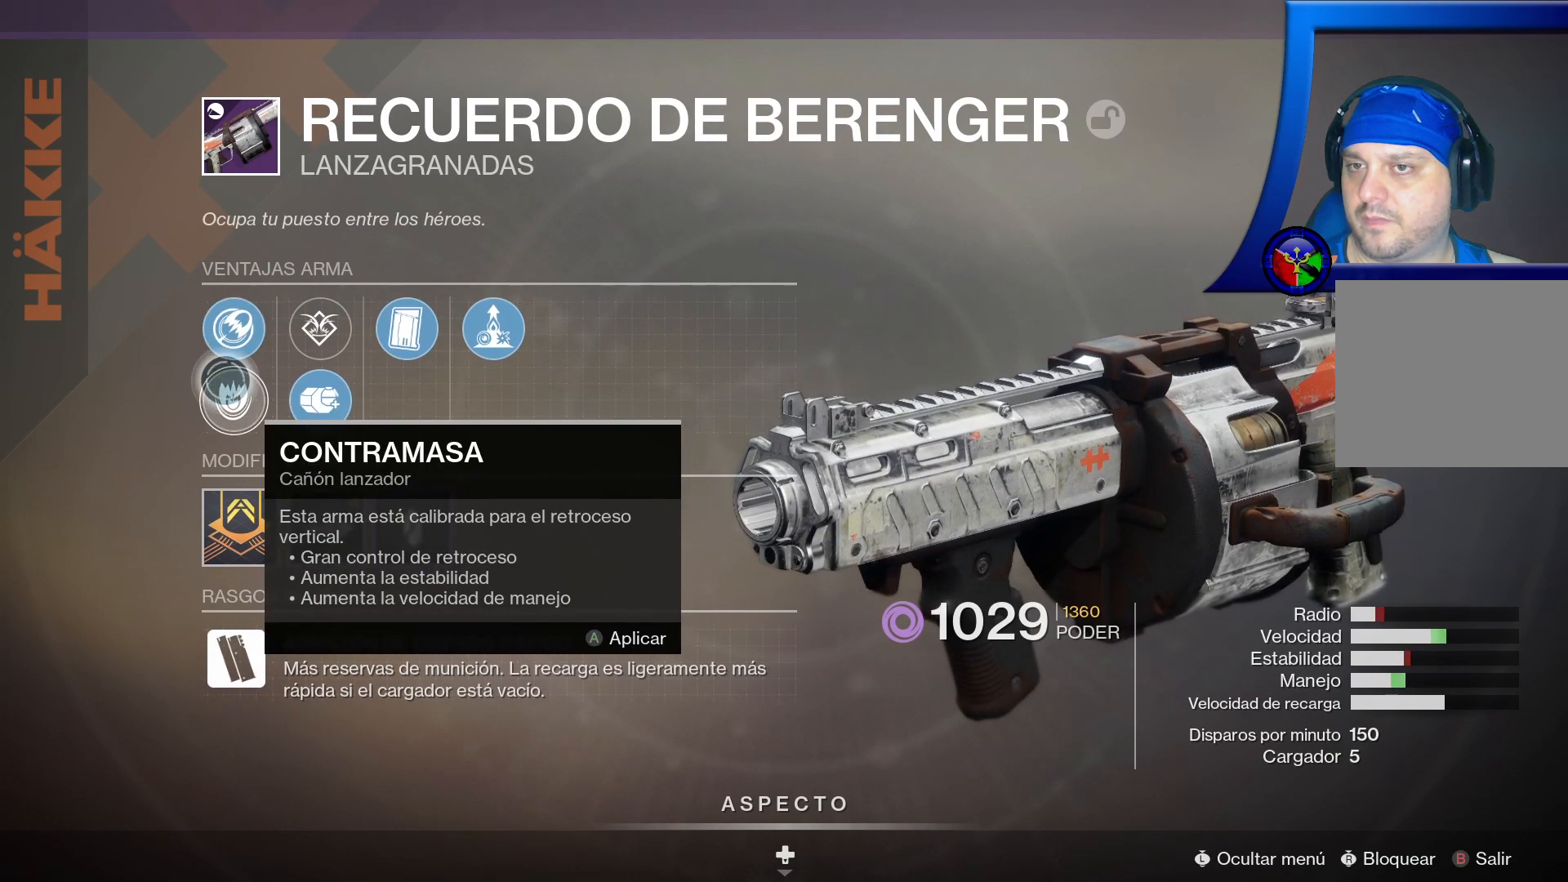
{"dt_ms": 500, "buttons": [], "left_stick": "center", "right_stick": "center", "events": [[67, "B", "down"], [167, "B", "up"]]}
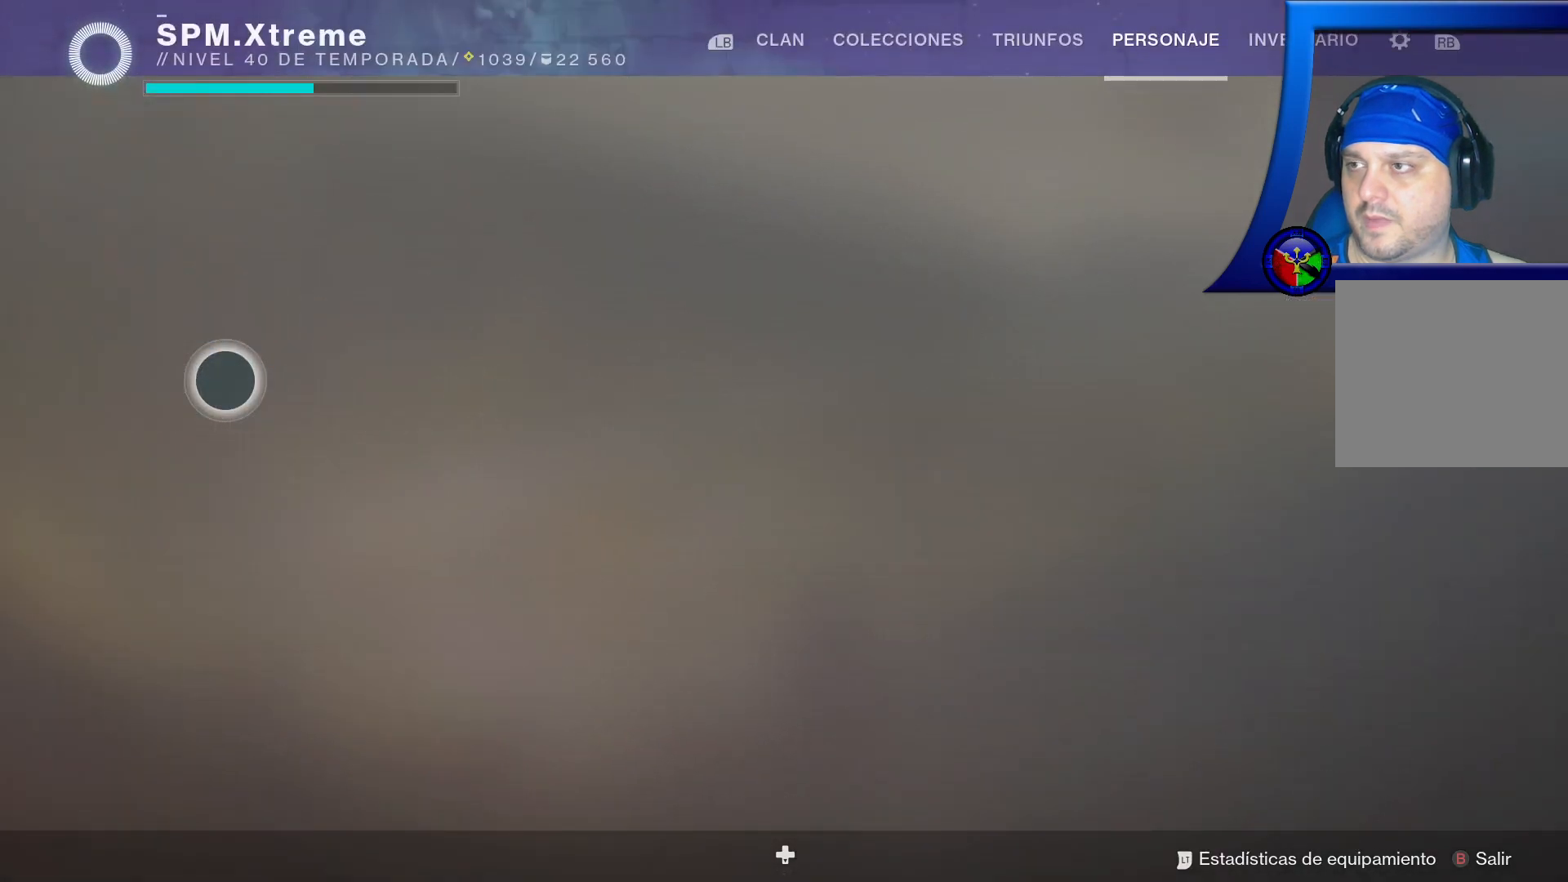
{"dt_ms": 500, "buttons": [], "left_stick": "up", "right_stick": "right", "events": [[300, "right_stick", "right"], [350, "left_stick", "up"]]}
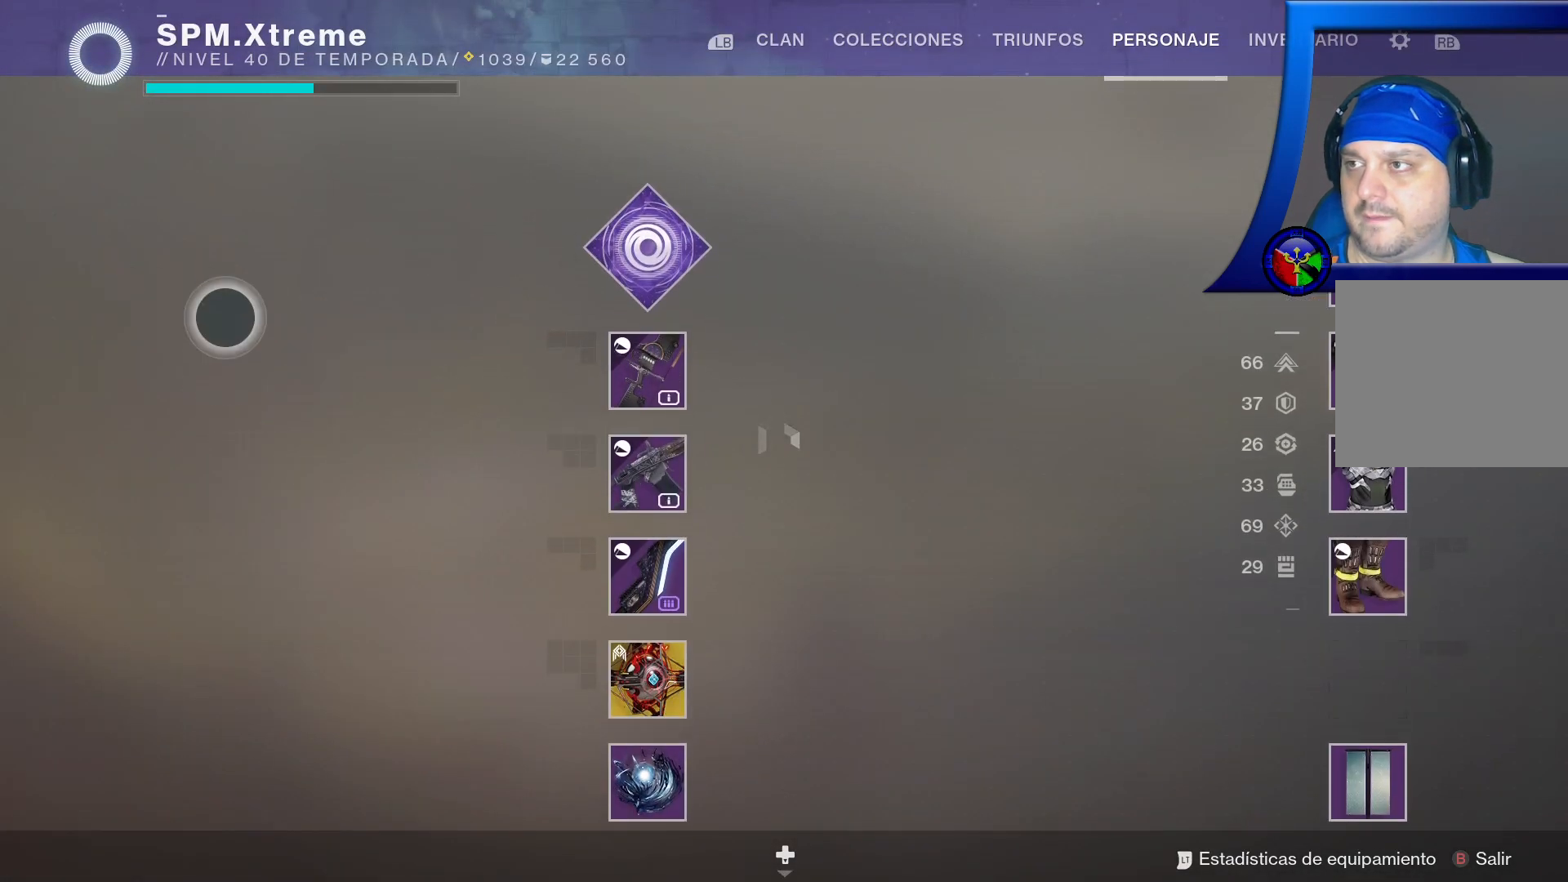
{"dt_ms": 500, "buttons": [], "left_stick": "center", "right_stick": "center", "events": [[50, "left_stick", "center"], [67, "right_stick", "center"], [283, "B", "down"], [400, "B", "up"]]}
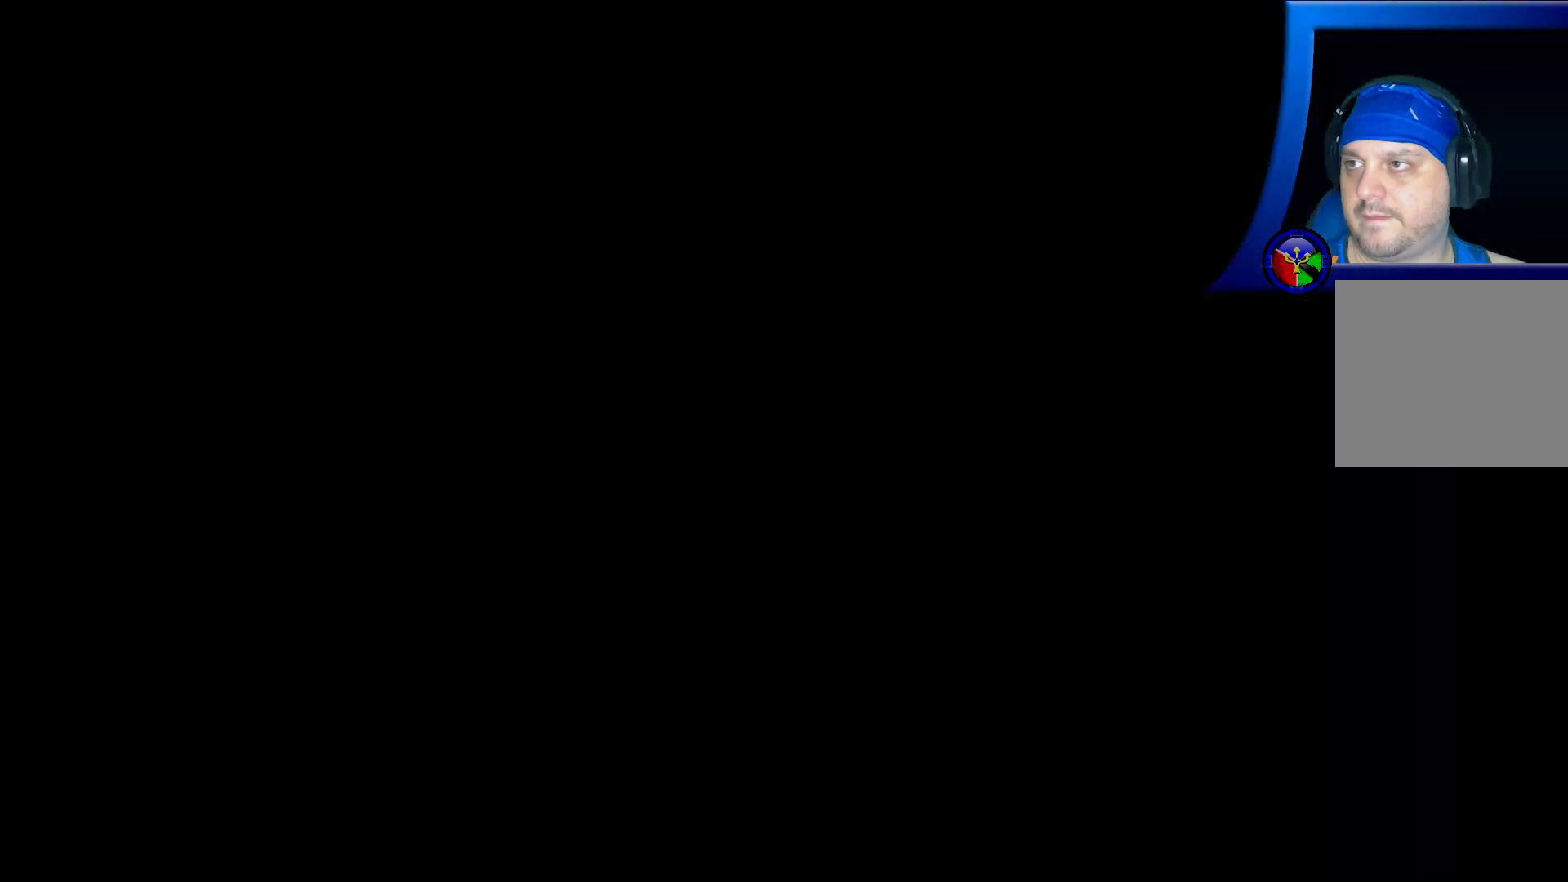
{"dt_ms": 500, "buttons": [], "left_stick": "up", "right_stick": "right", "events": [[133, "right_stick", "right"], [283, "left_stick", "up-right"], [400, "left_stick", "up"]]}
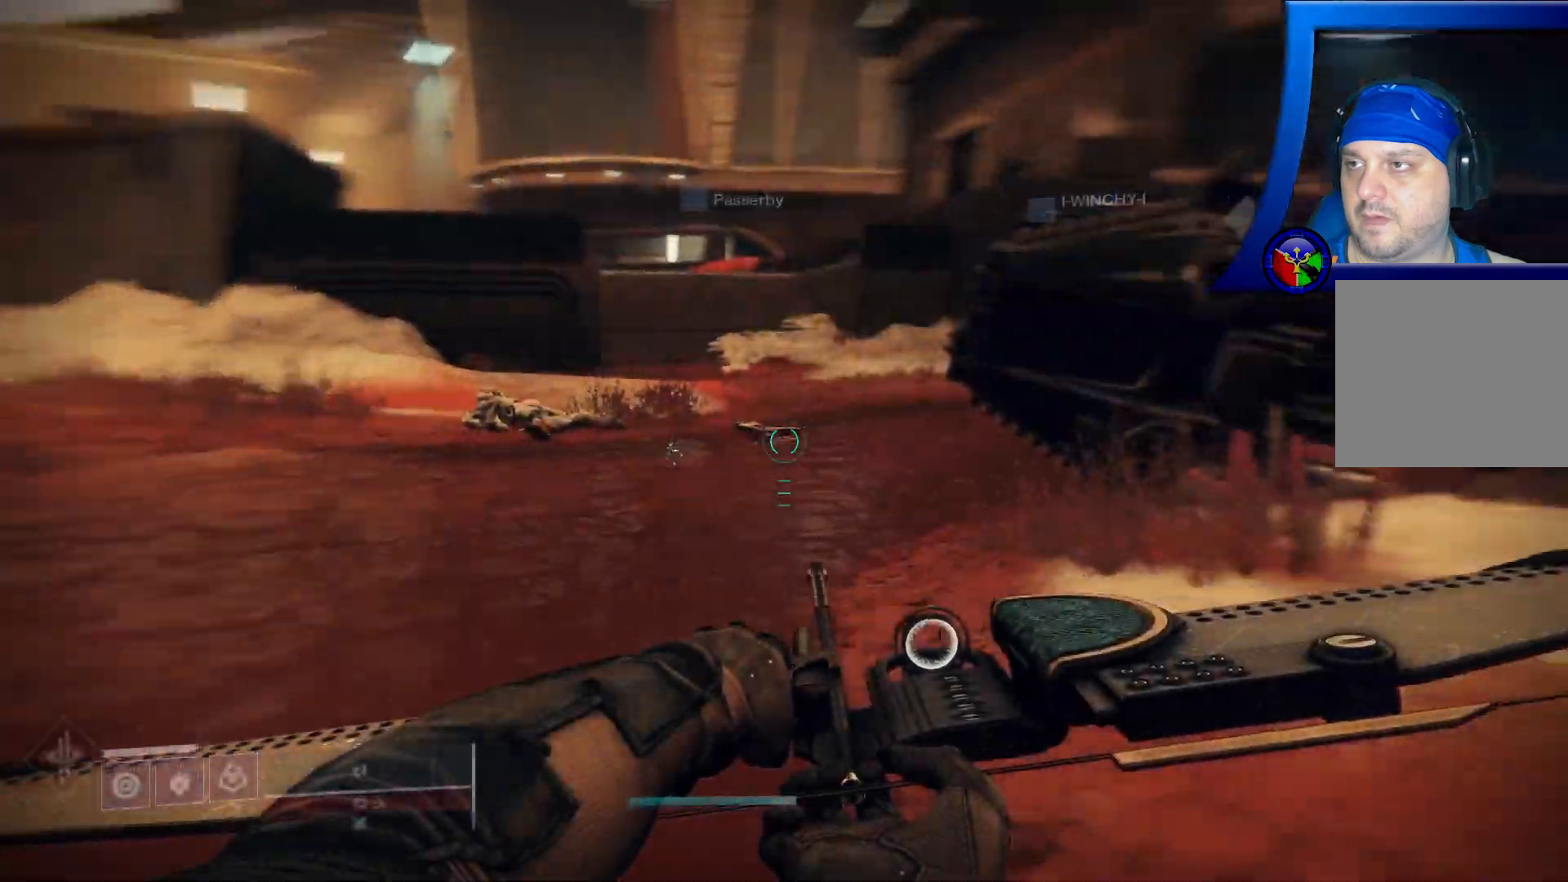
{"dt_ms": 500, "buttons": [], "left_stick": "up", "right_stick": "center", "events": [[133, "right_stick", "center"]]}
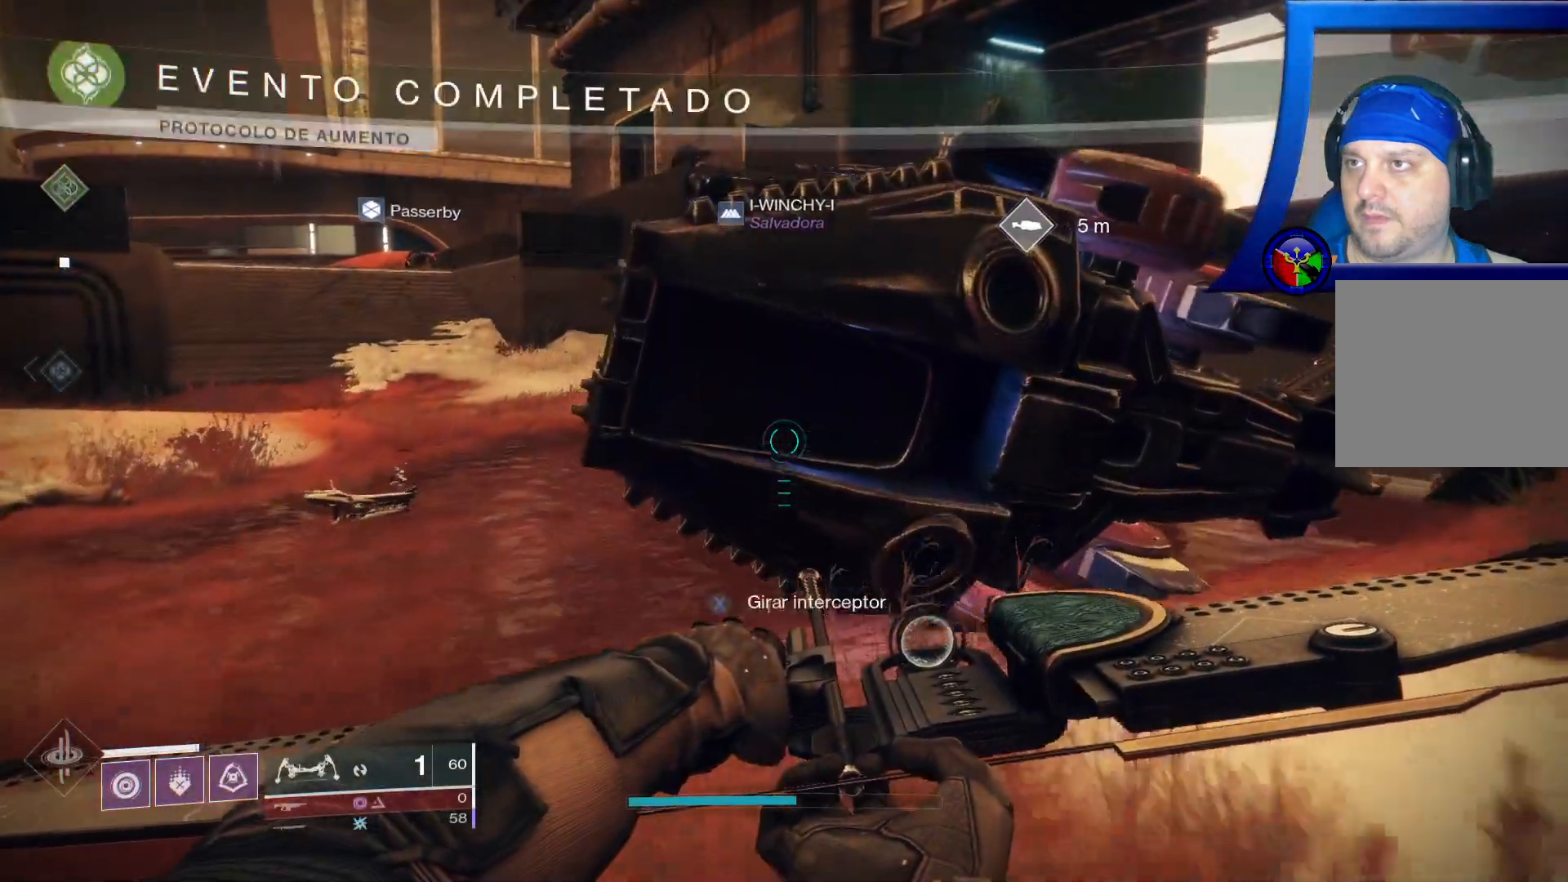
{"dt_ms": 500, "buttons": [], "left_stick": "left", "right_stick": "center", "events": [[33, "left_stick", "up-left"], [50, "right_stick", "right"], [233, "left_stick", "left"], [333, "right_stick", "center"]]}
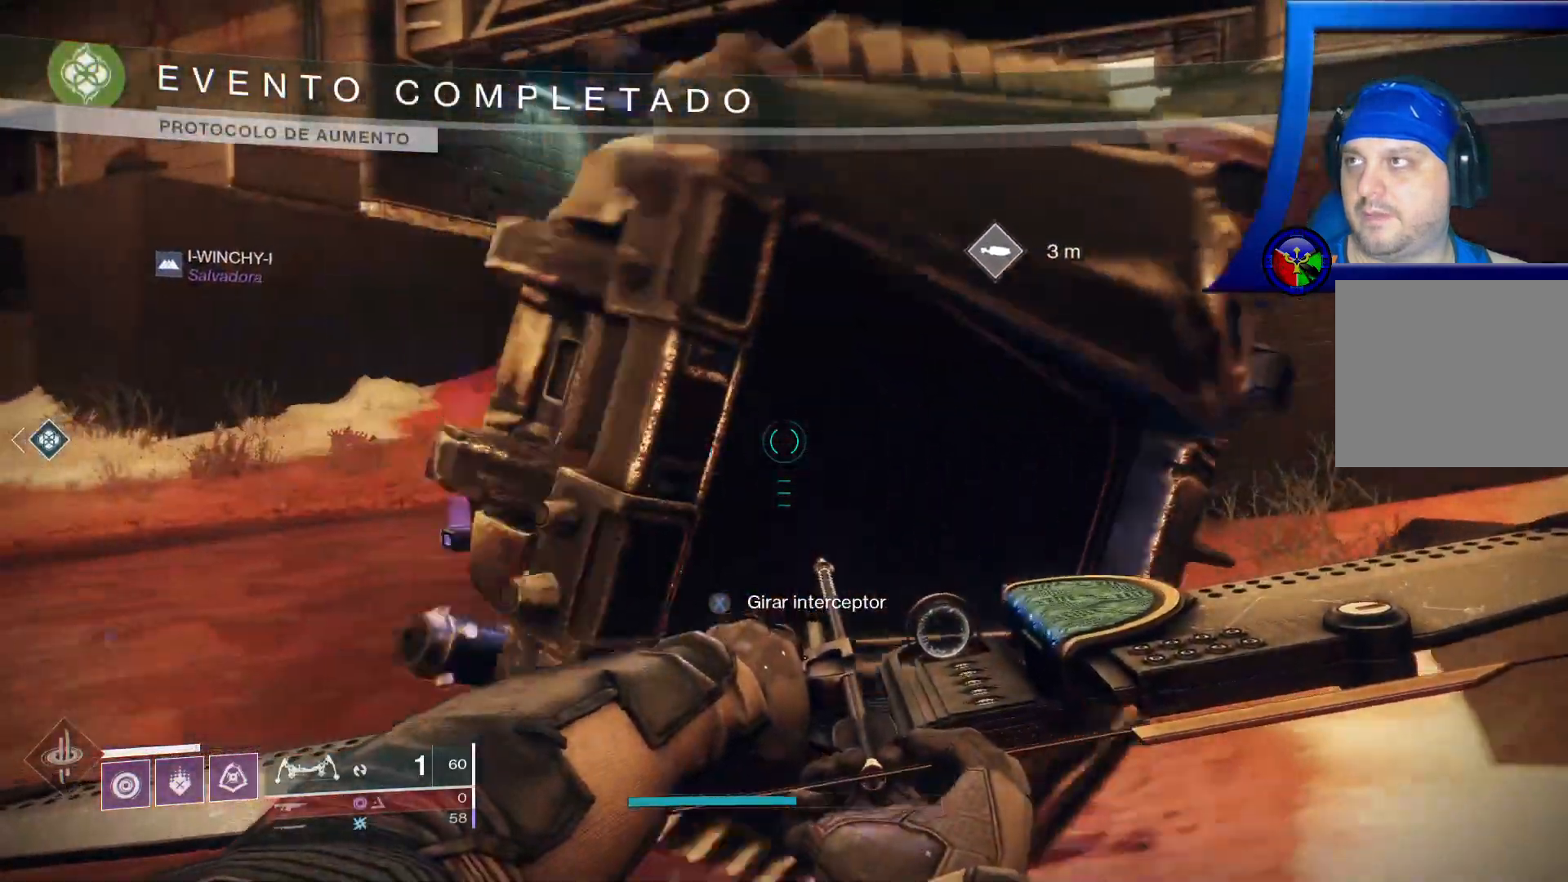
{"dt_ms": 500, "buttons": [], "left_stick": "up", "right_stick": "up-left", "events": [[33, "X", "down"], [150, "left_stick", "up-left"], [217, "X", "up"], [250, "right_stick", "left"], [367, "left_stick", "up"], [450, "right_stick", "up-left"]]}